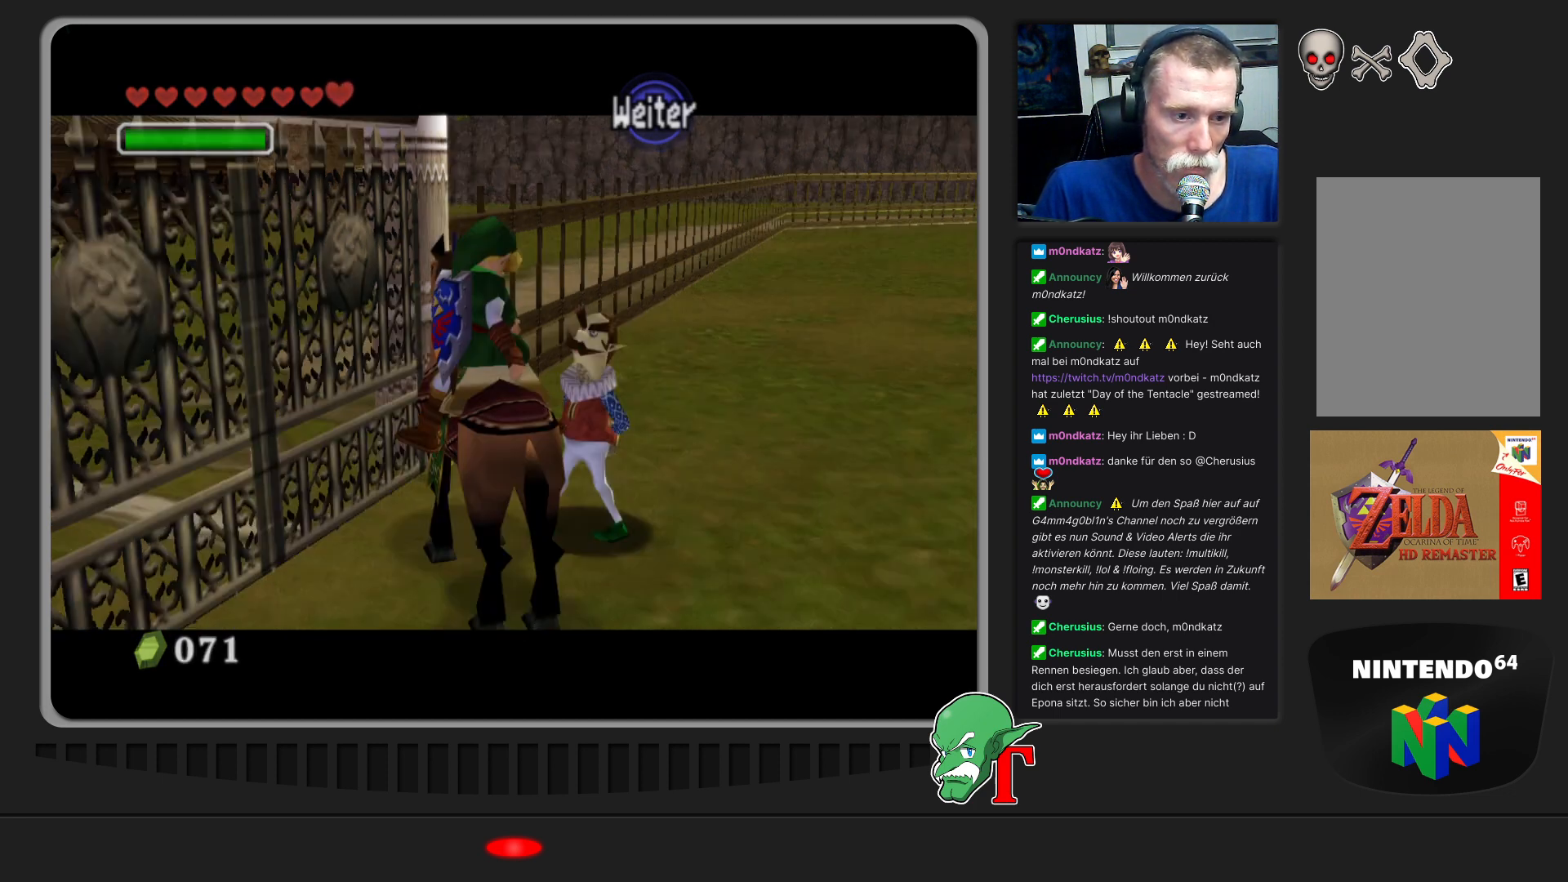
Gameplay with a controller (Nintendo layout); each line is a JSON object with the inputs held at the frame after it. "events" lists button and stick changes between this image and that frame as [ms after this image, input, new state], when the widget could be followed in between. Not read: L3 R3.
{"buttons": [], "left_stick": "center", "events": []}
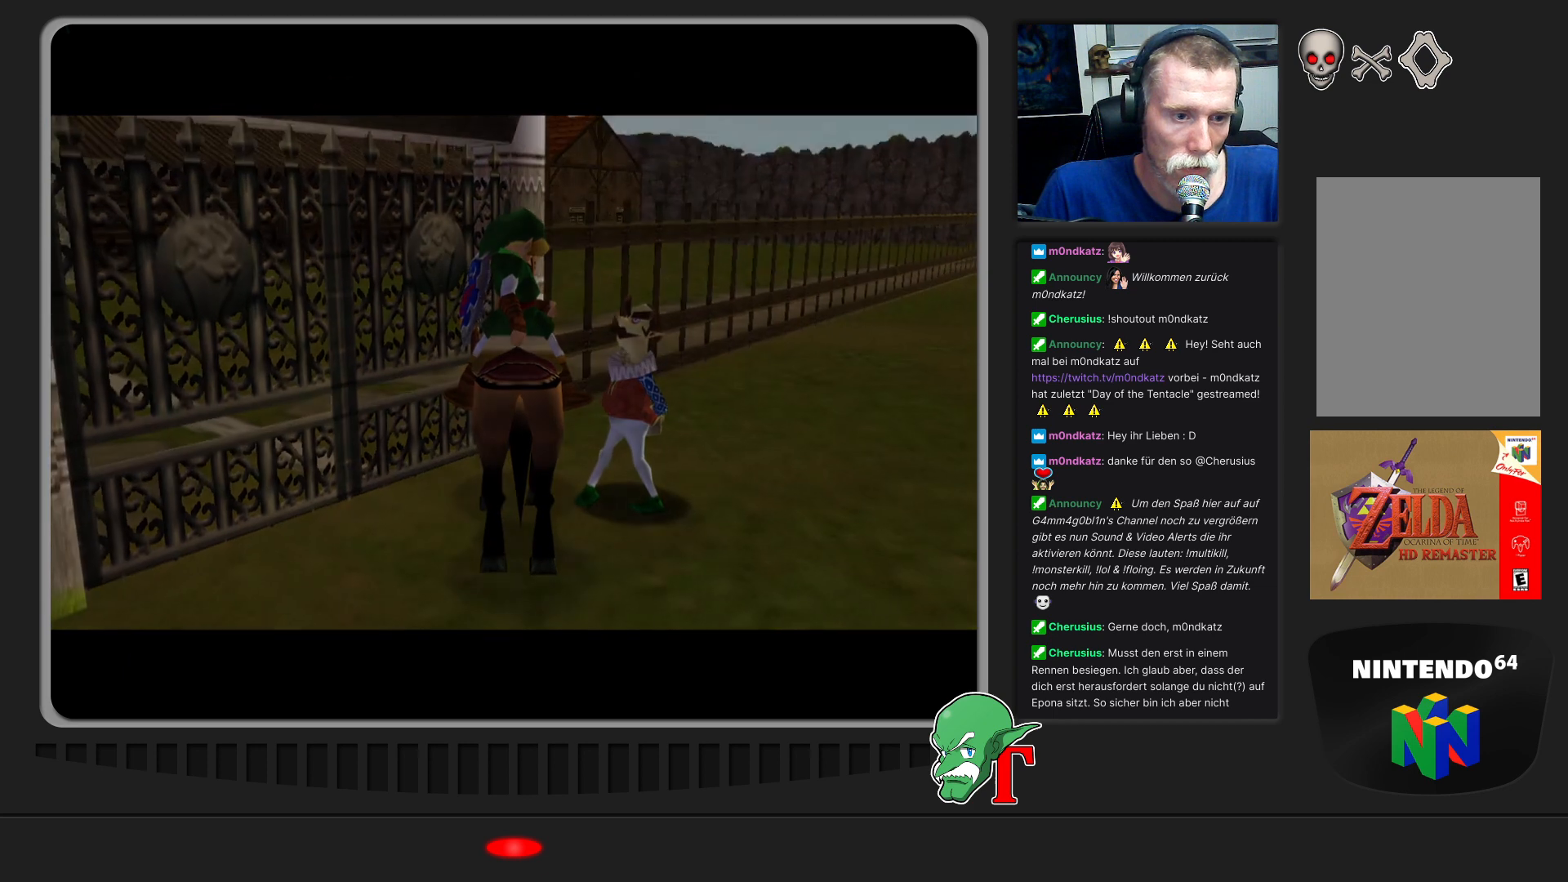
{"buttons": [], "left_stick": "center", "events": [[200, "left_stick", "down"], [500, "left_stick", "center"]]}
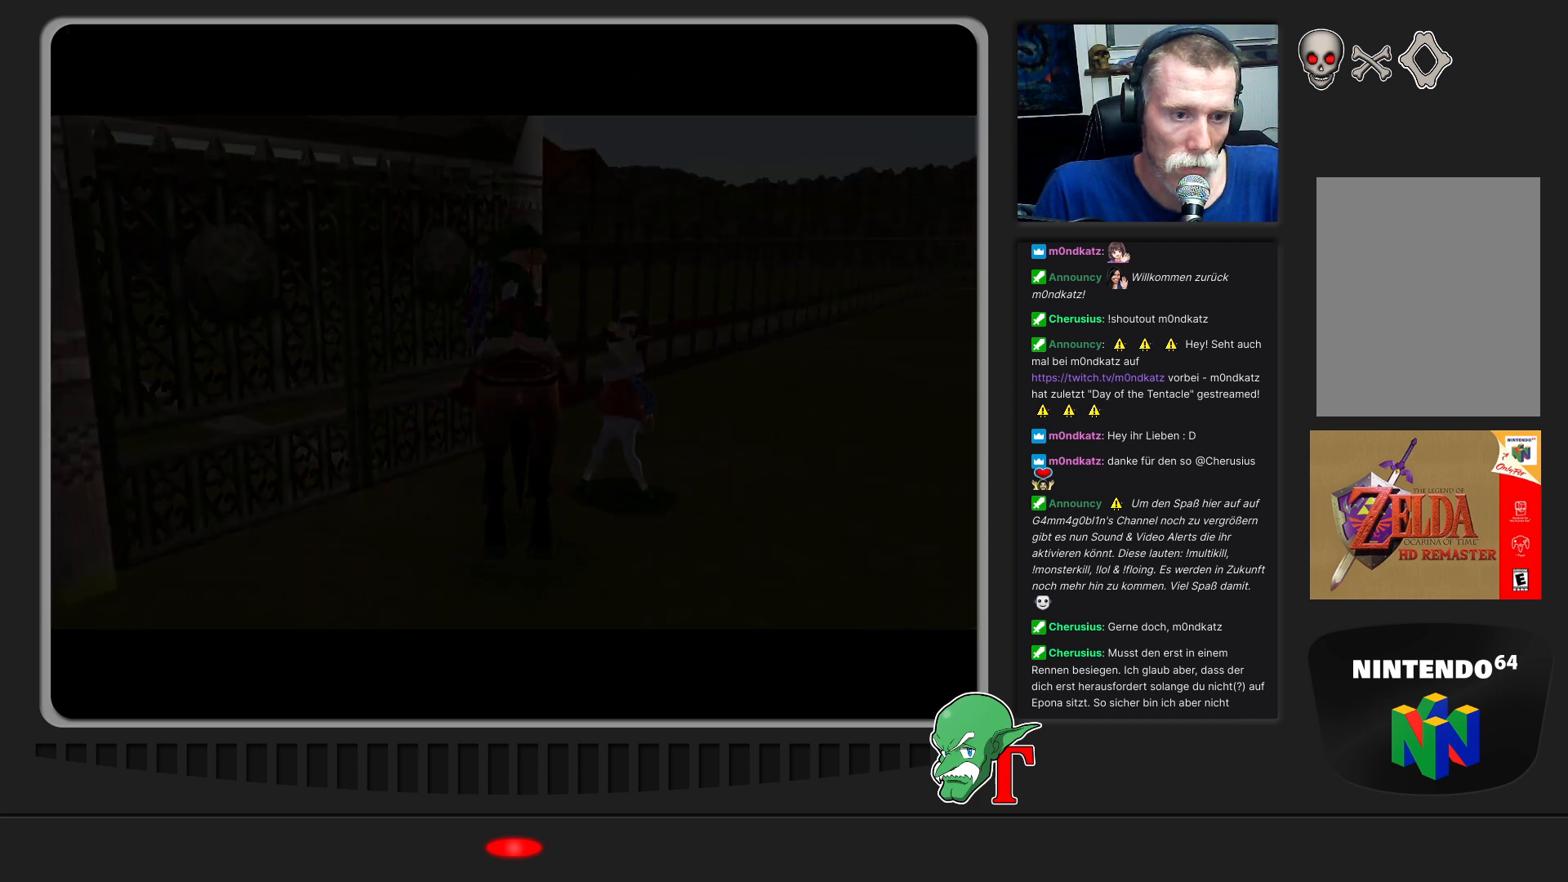
{"buttons": [], "left_stick": "center", "events": []}
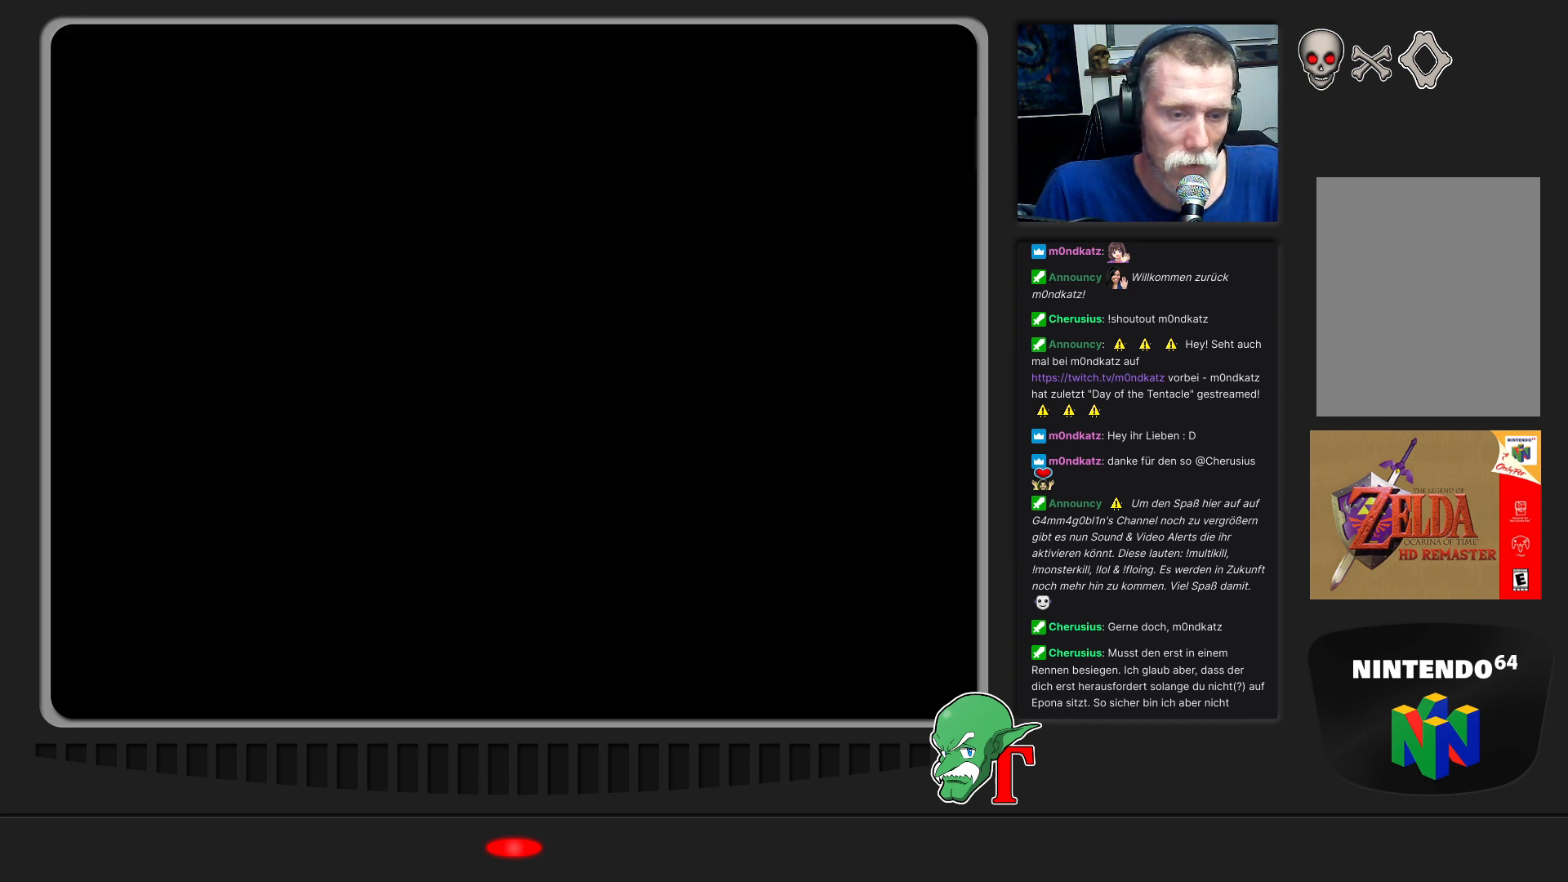
{"buttons": [], "left_stick": "center", "events": []}
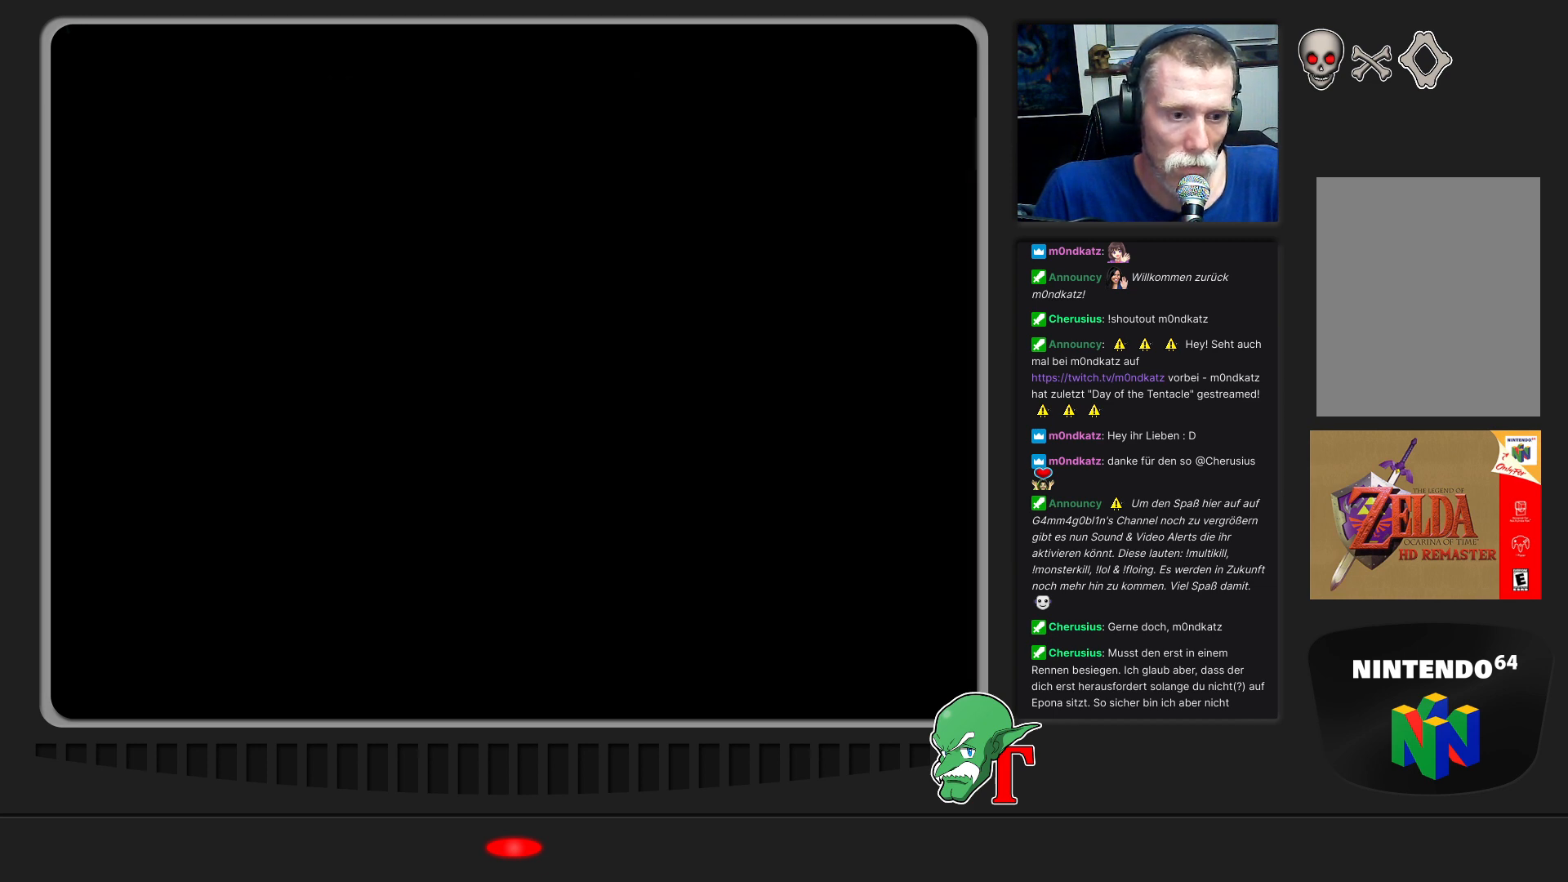
{"buttons": [], "left_stick": "center", "events": []}
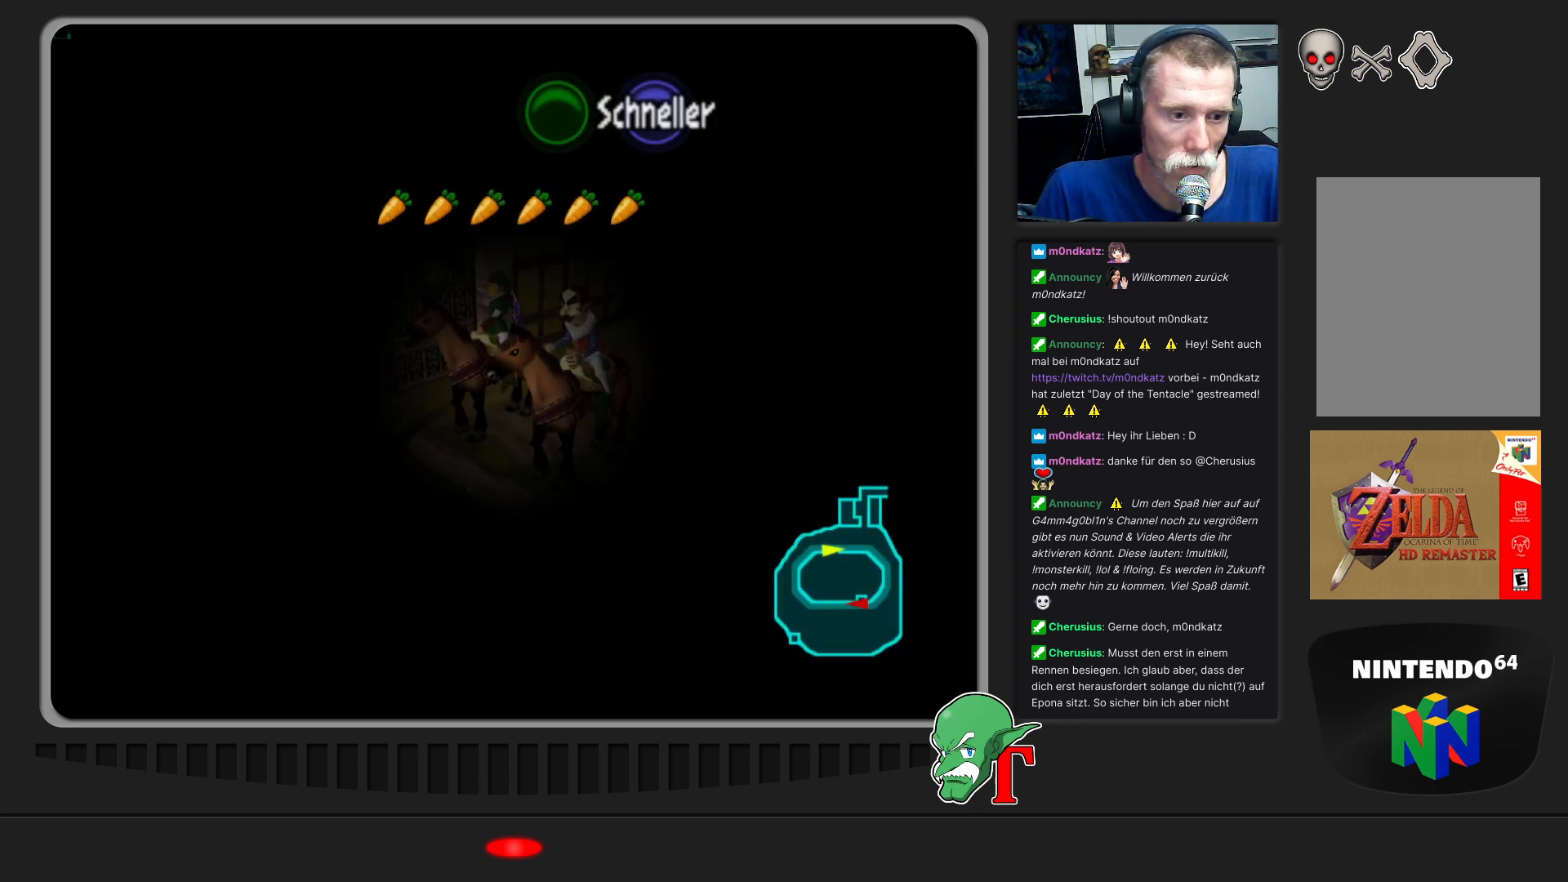
{"buttons": [], "left_stick": "center", "events": []}
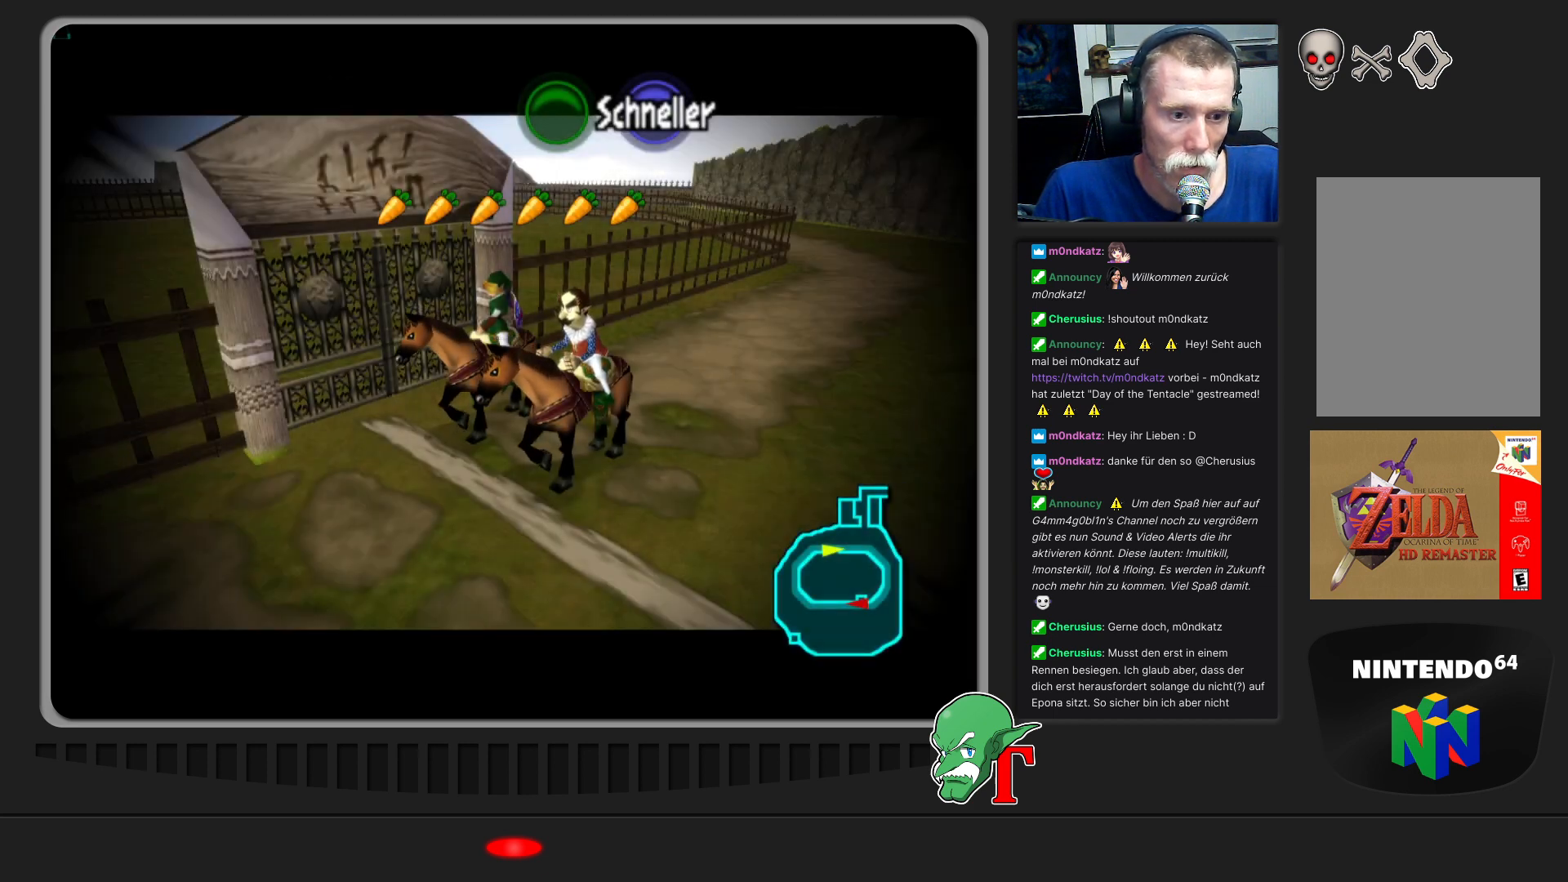
{"buttons": [], "left_stick": "center", "events": []}
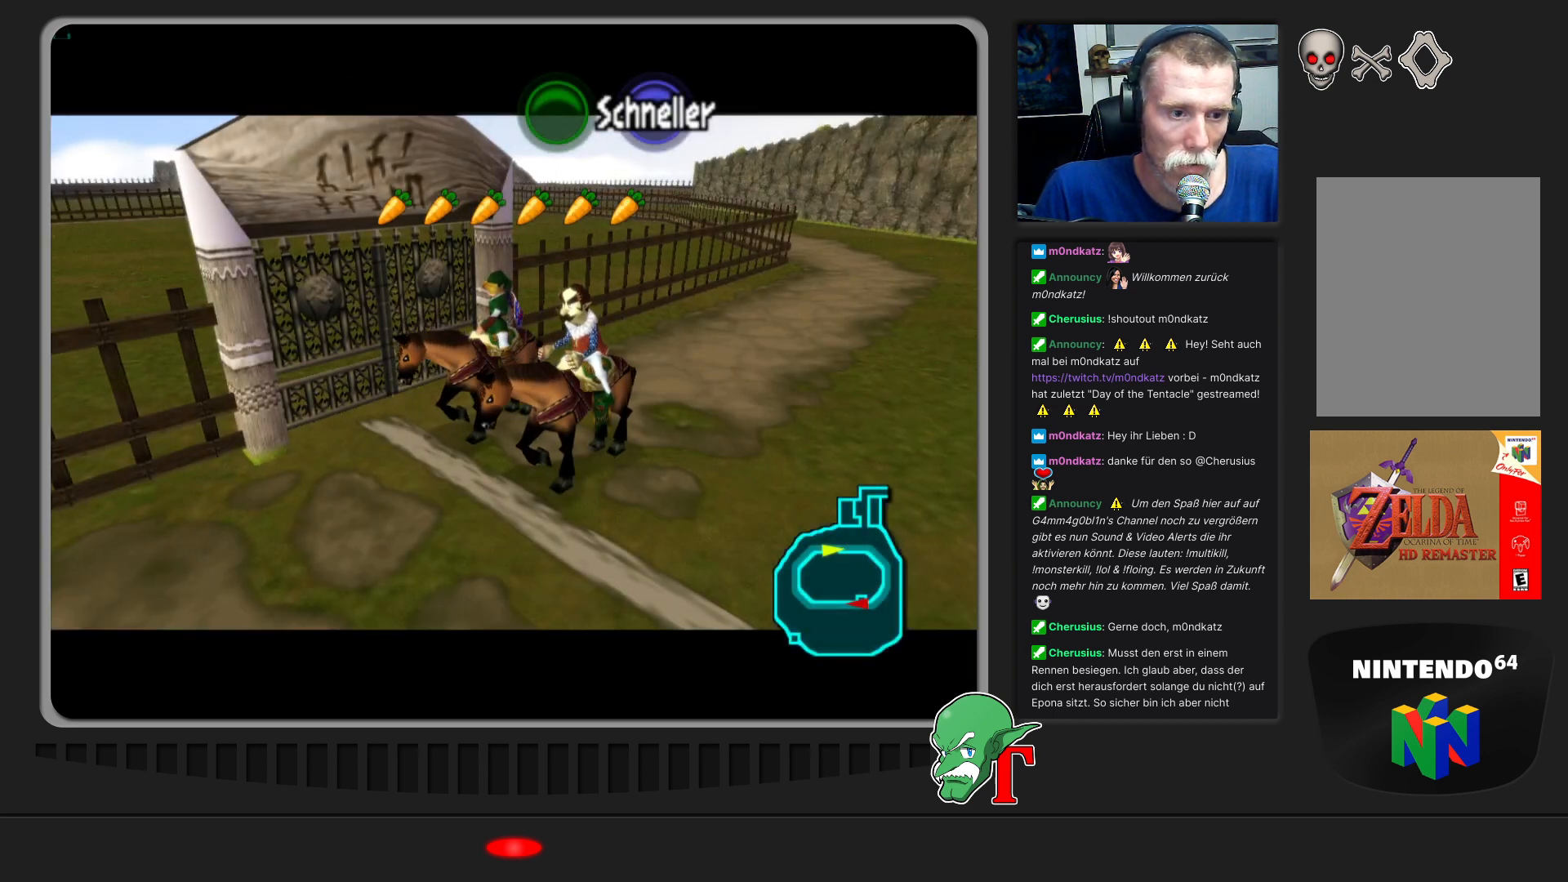
{"buttons": [], "left_stick": "up", "events": [[133, "left_stick", "up"]]}
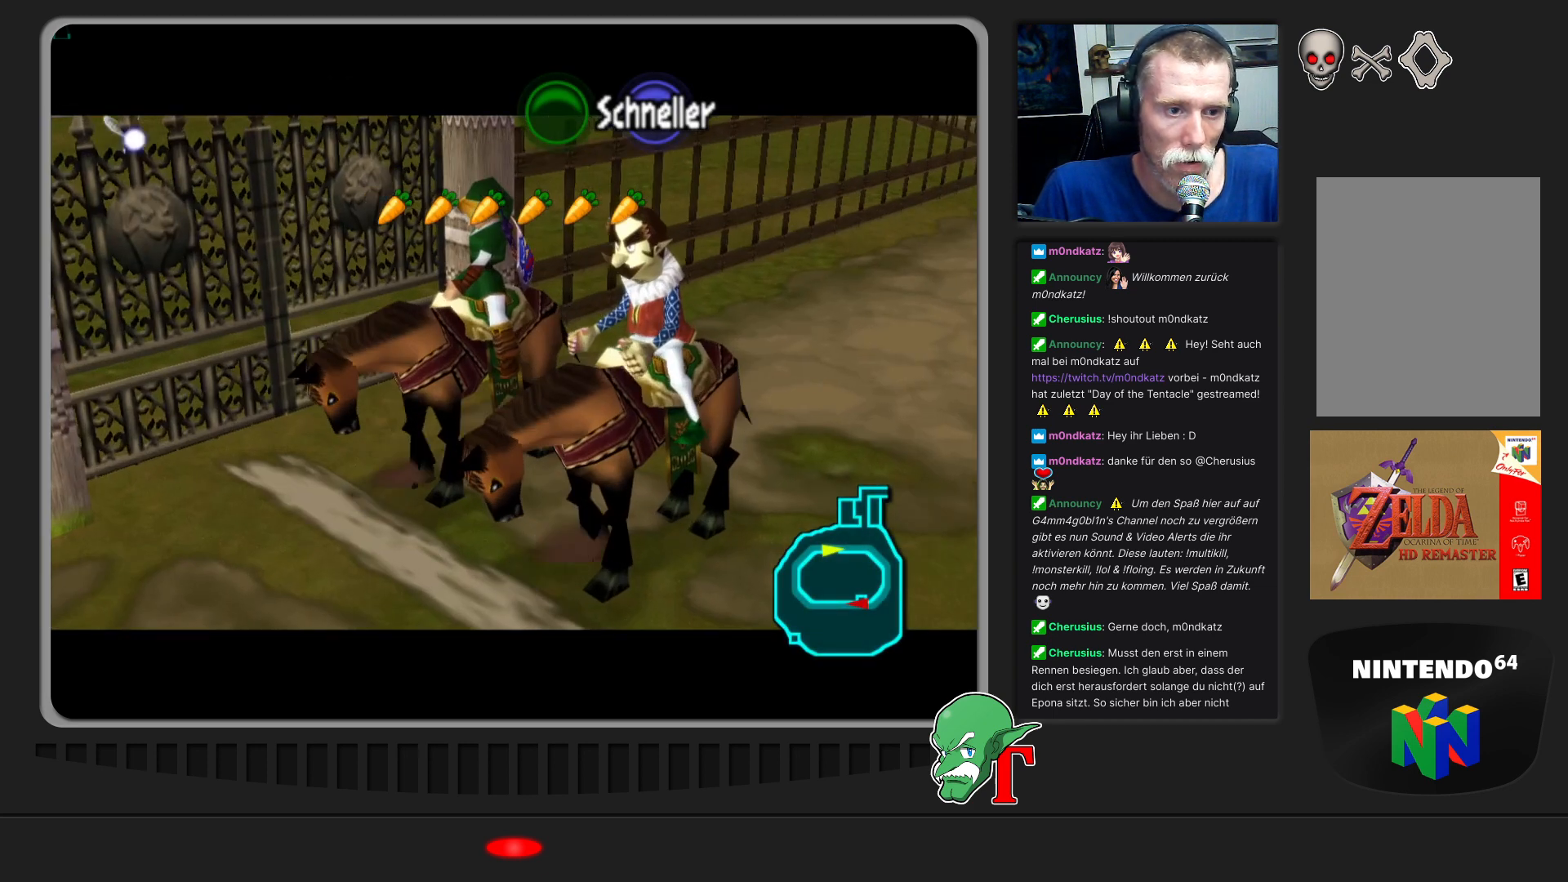
{"buttons": [], "left_stick": "center", "events": [[200, "left_stick", "center"], [300, "A", "down"], [500, "A", "up"]]}
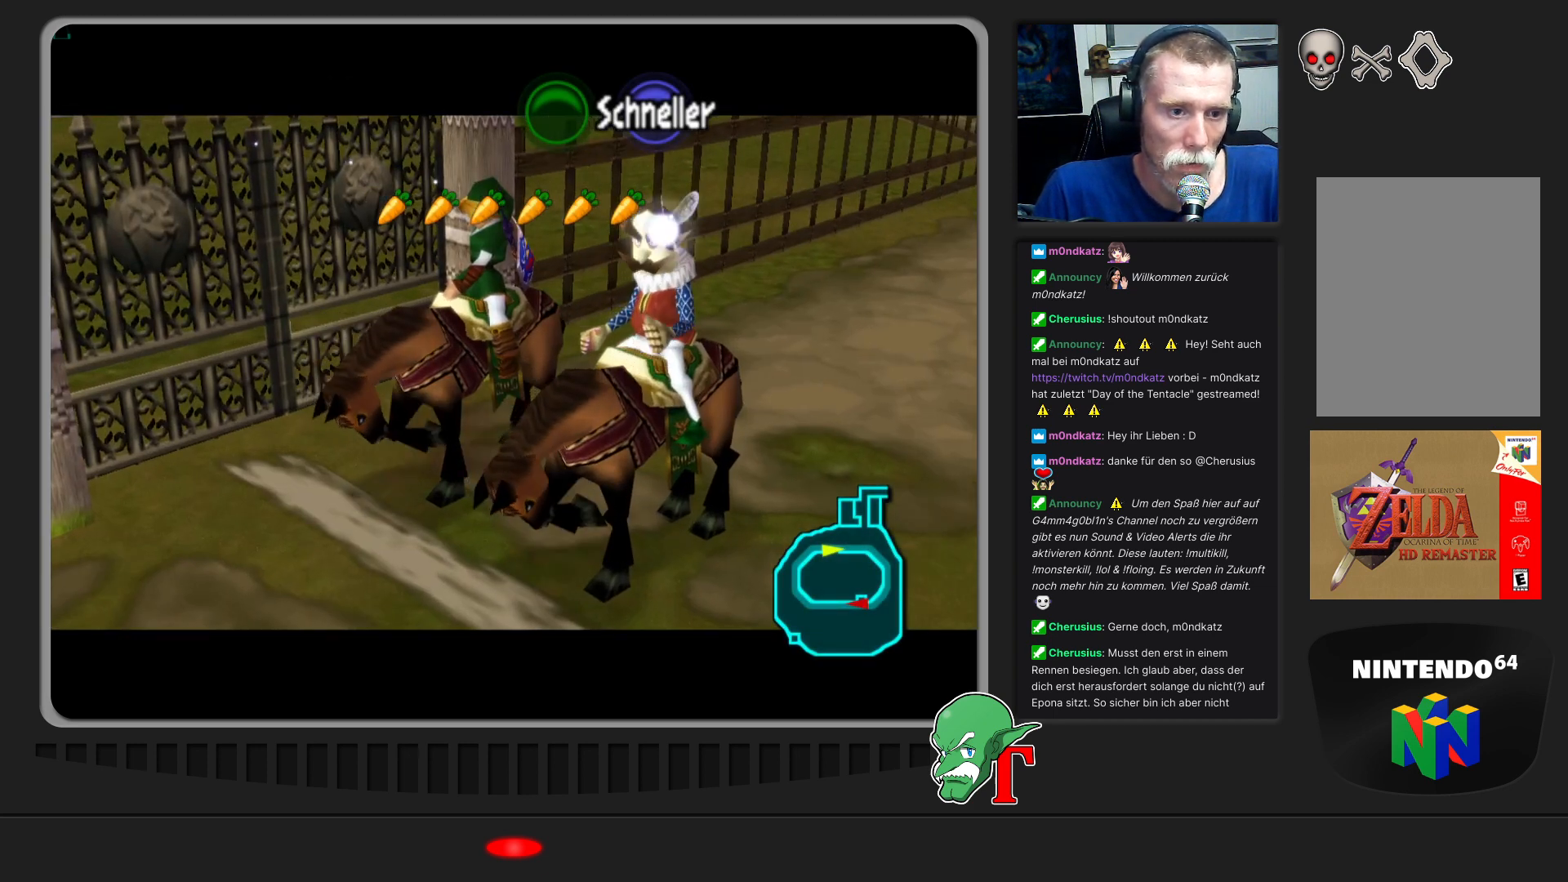
{"buttons": [], "left_stick": "up-left", "events": [[67, "left_stick", "up-left"]]}
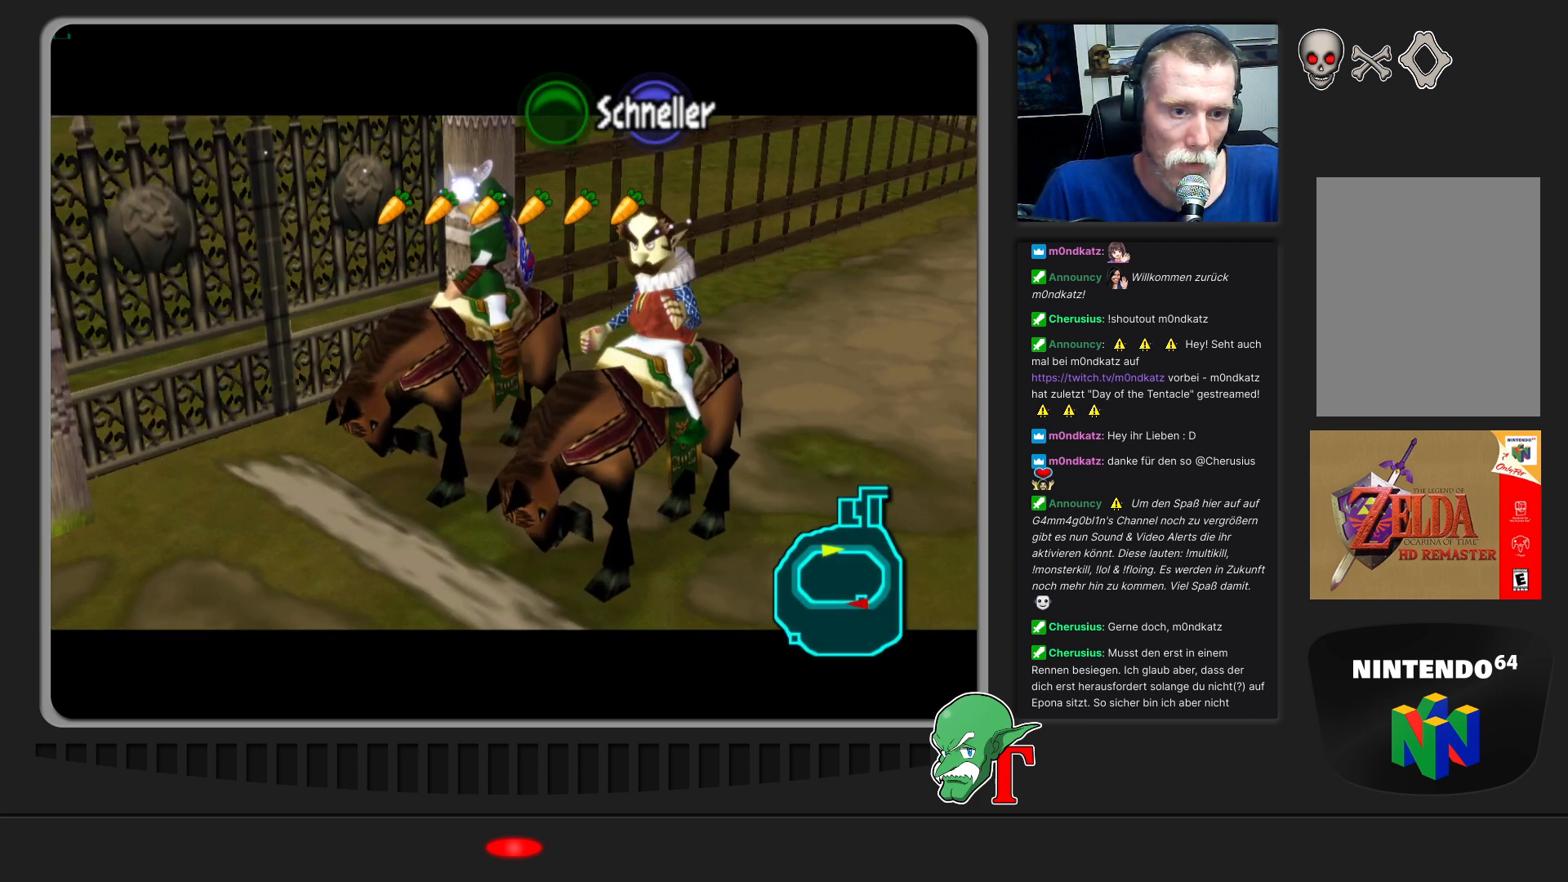
{"buttons": [], "left_stick": "up-left", "events": []}
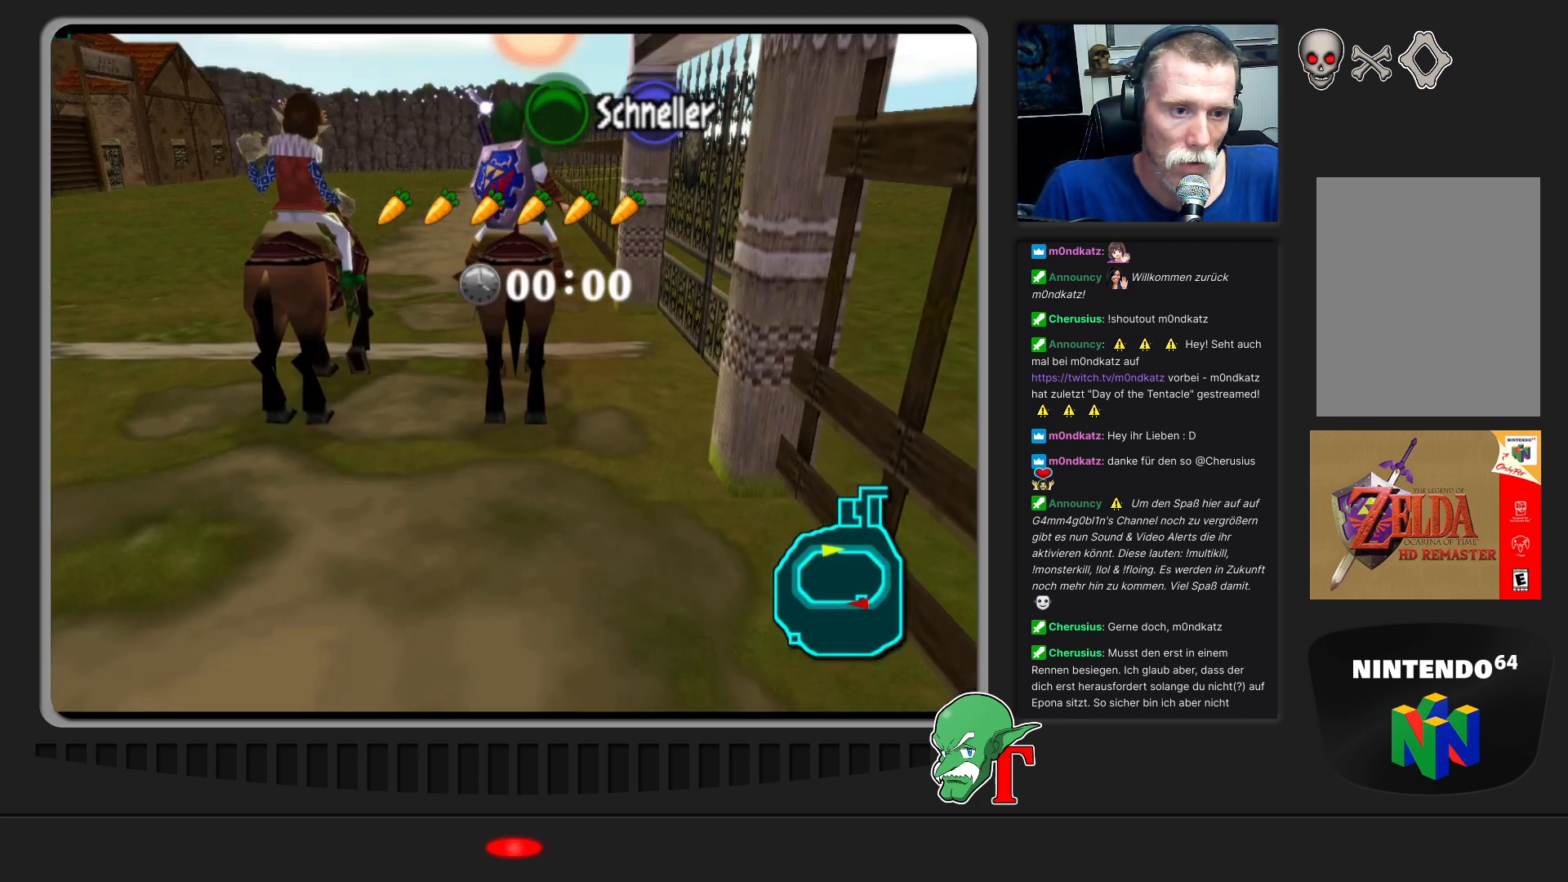
{"buttons": [], "left_stick": "up", "events": [[500, "left_stick", "up"]]}
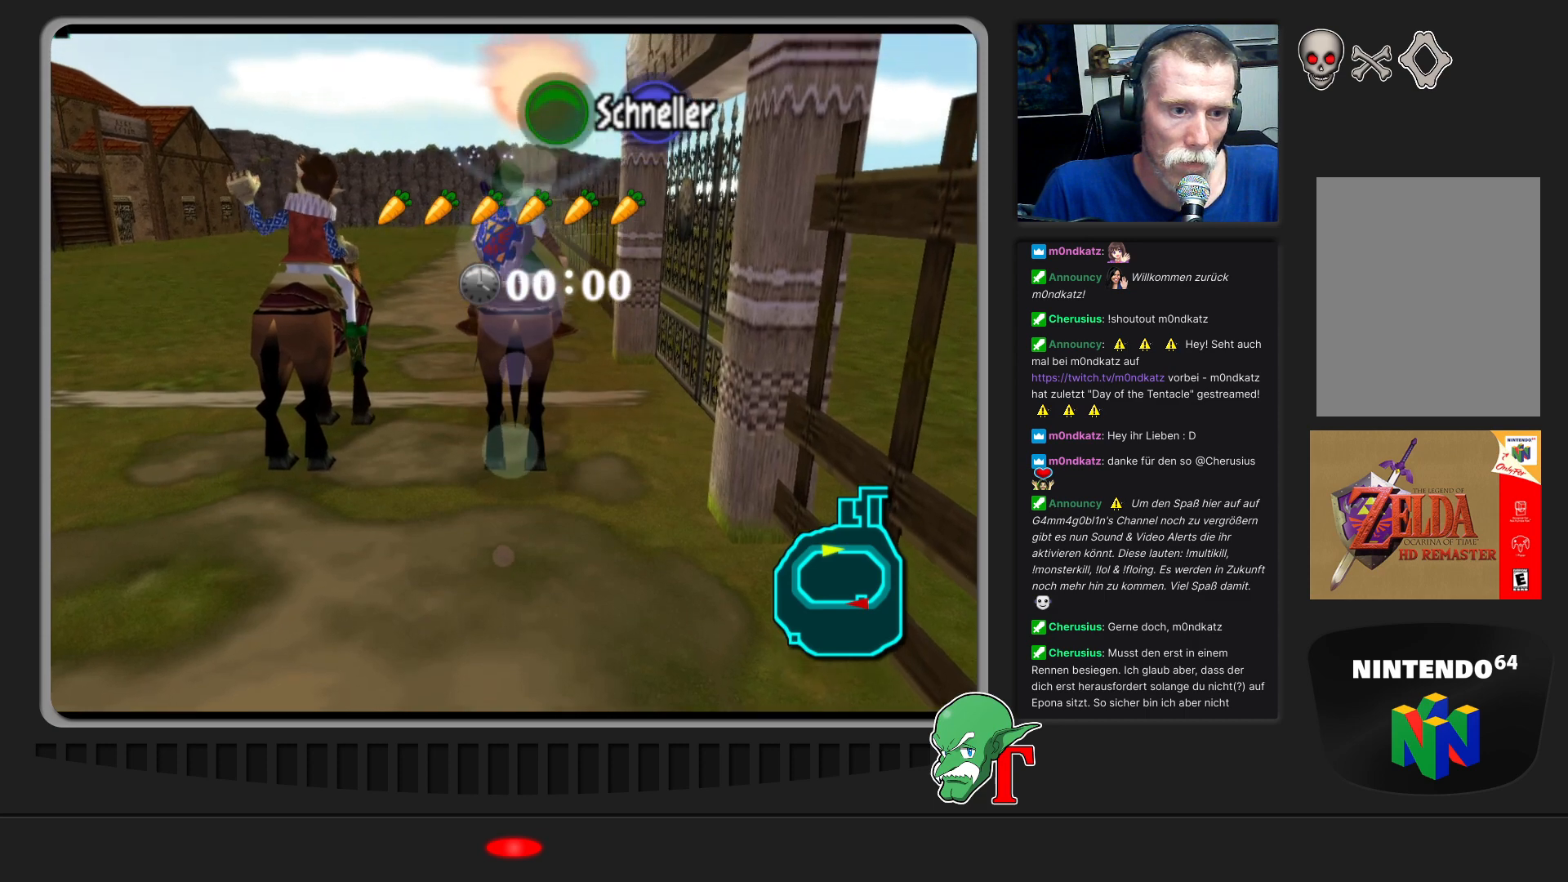
{"buttons": [], "left_stick": "up", "events": []}
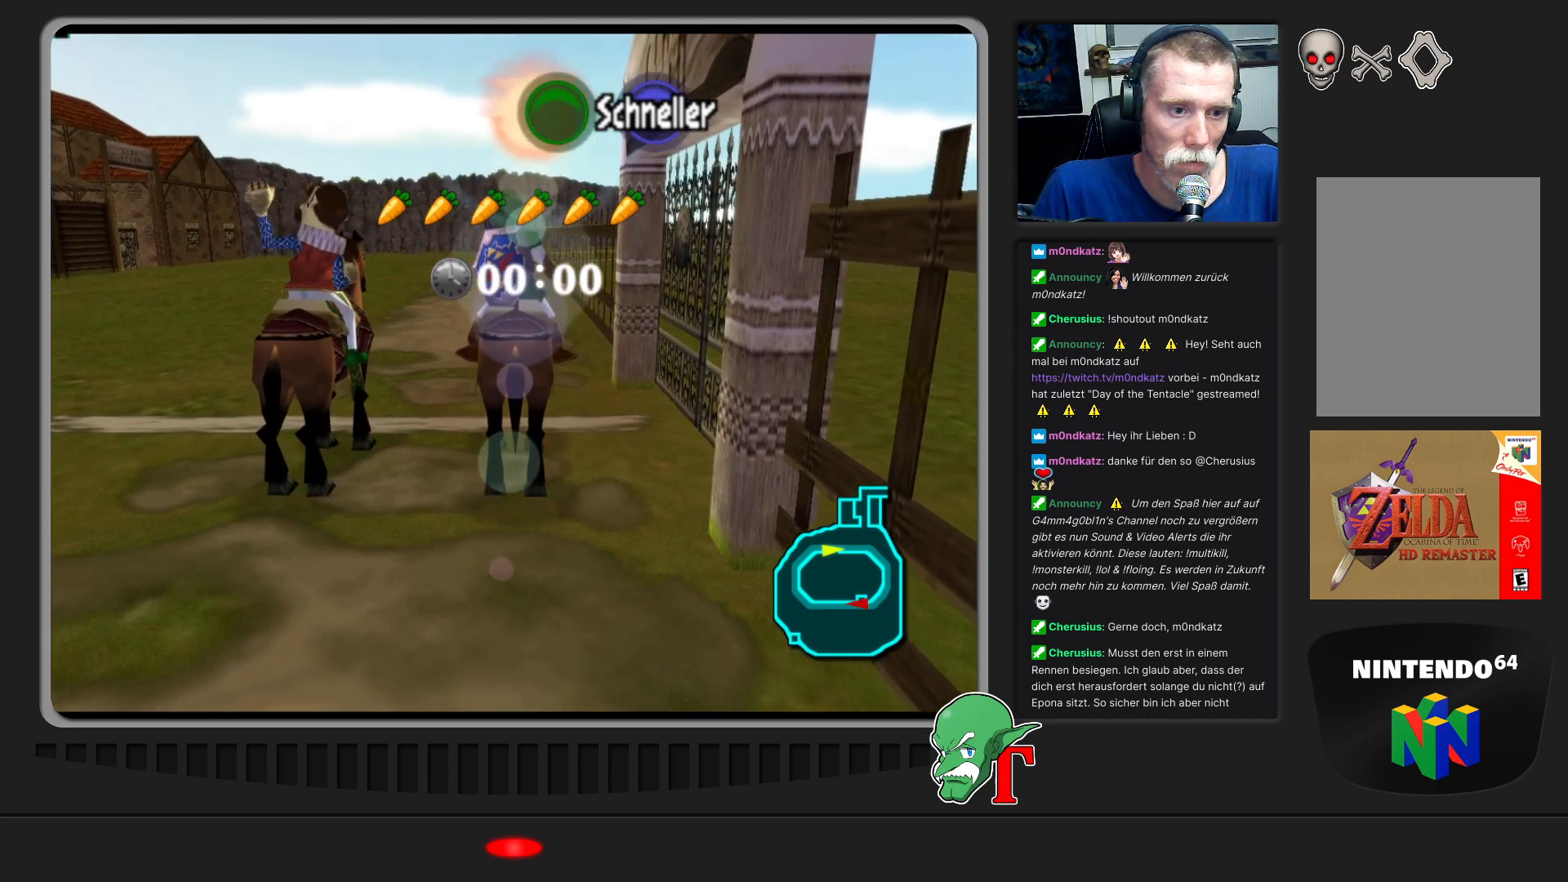
{"buttons": [], "left_stick": "up", "events": []}
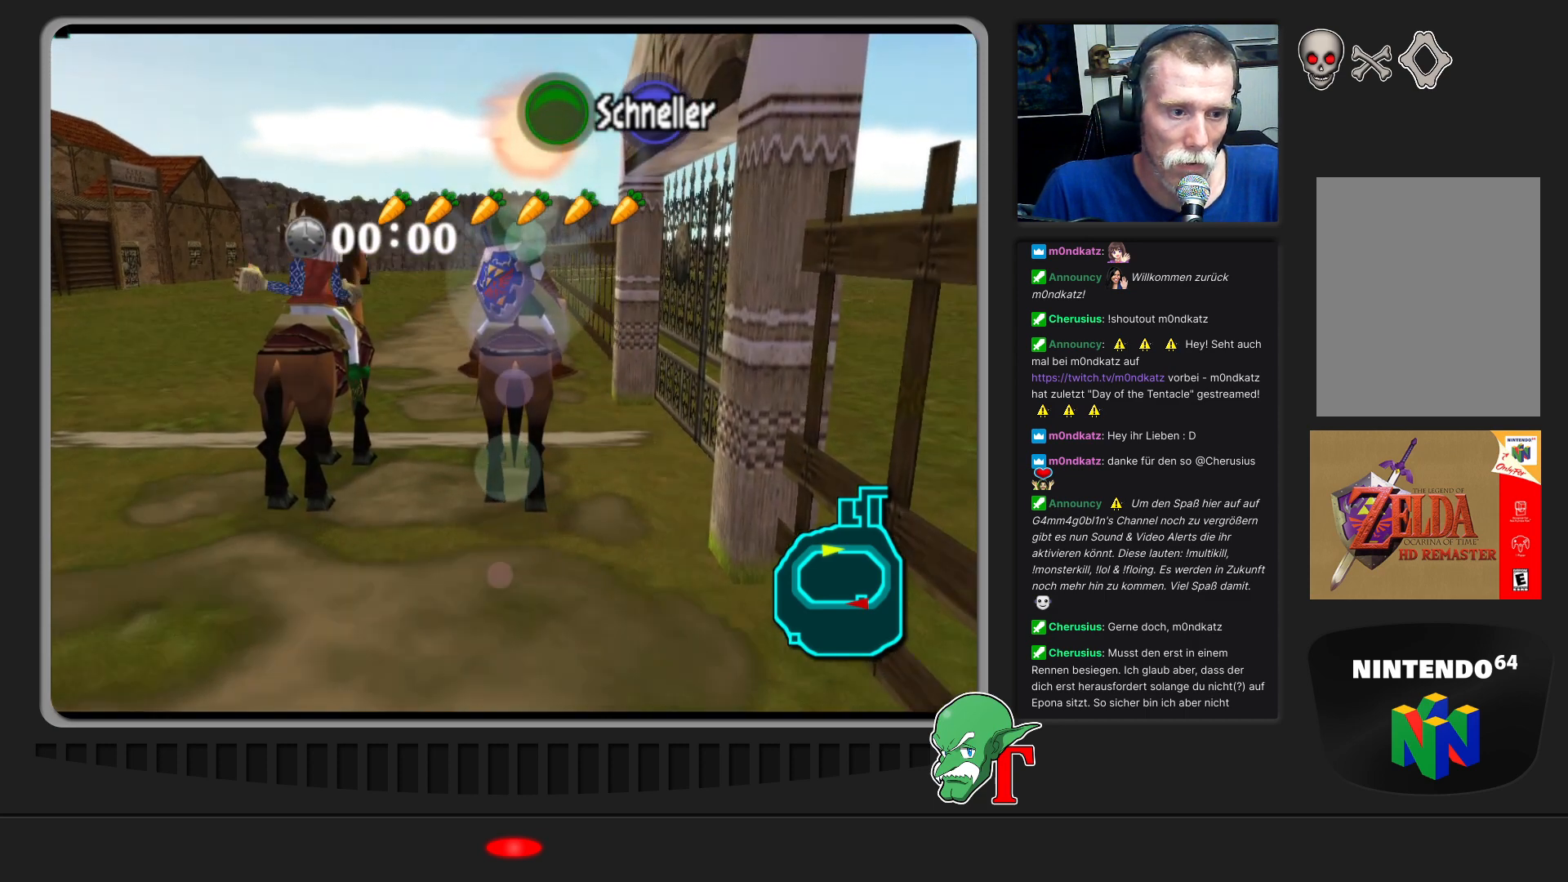
{"buttons": [], "left_stick": "up", "events": [[100, "A", "down"], [333, "A", "up"]]}
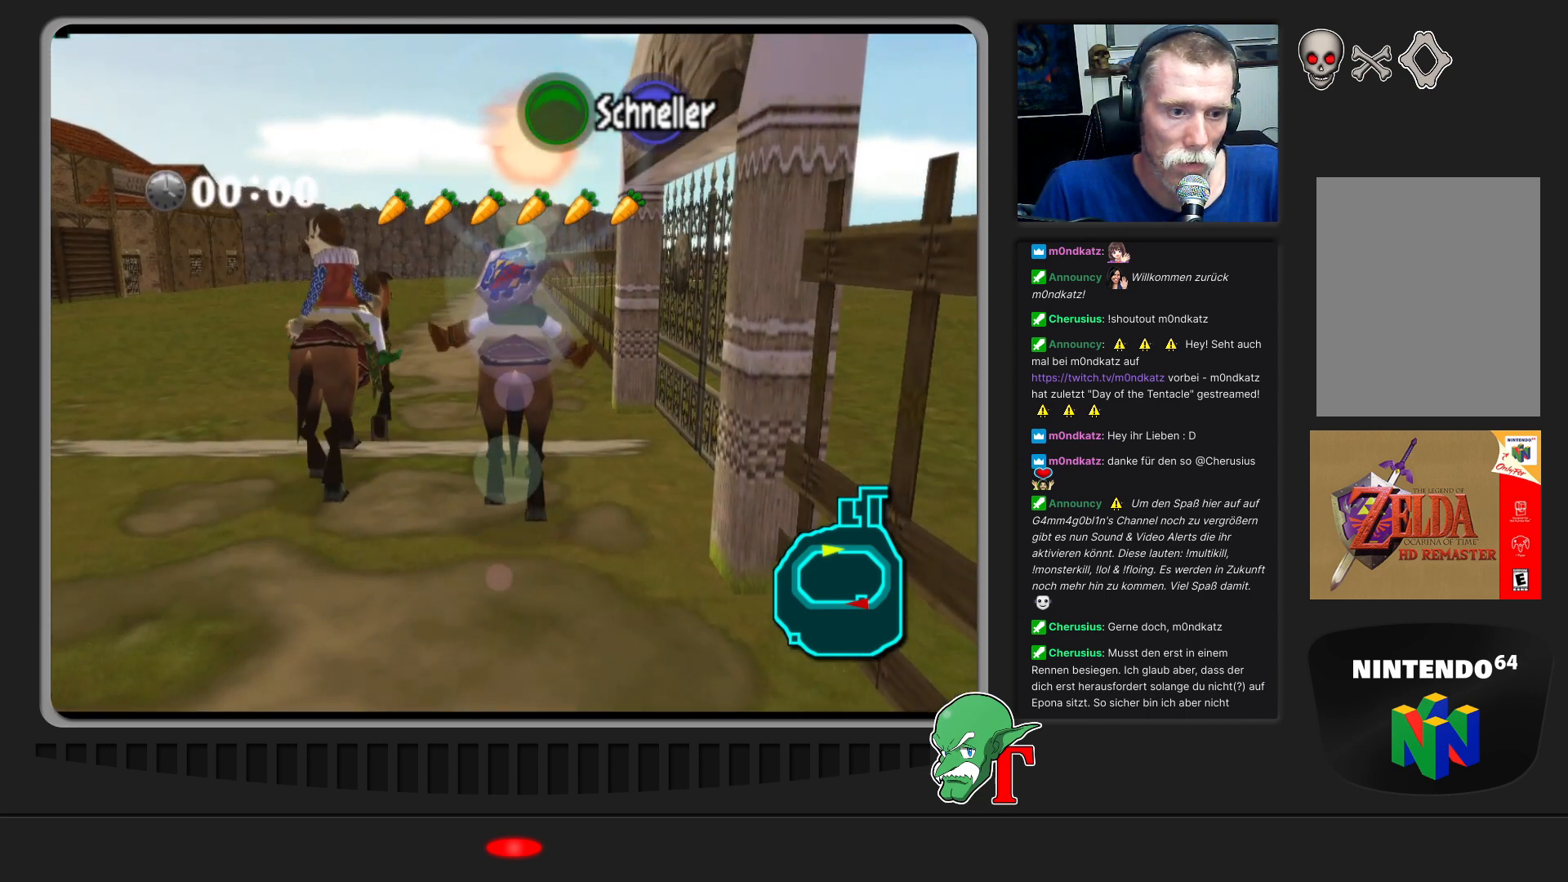
{"buttons": [], "left_stick": "up", "events": [[33, "A", "down"], [133, "A", "up"]]}
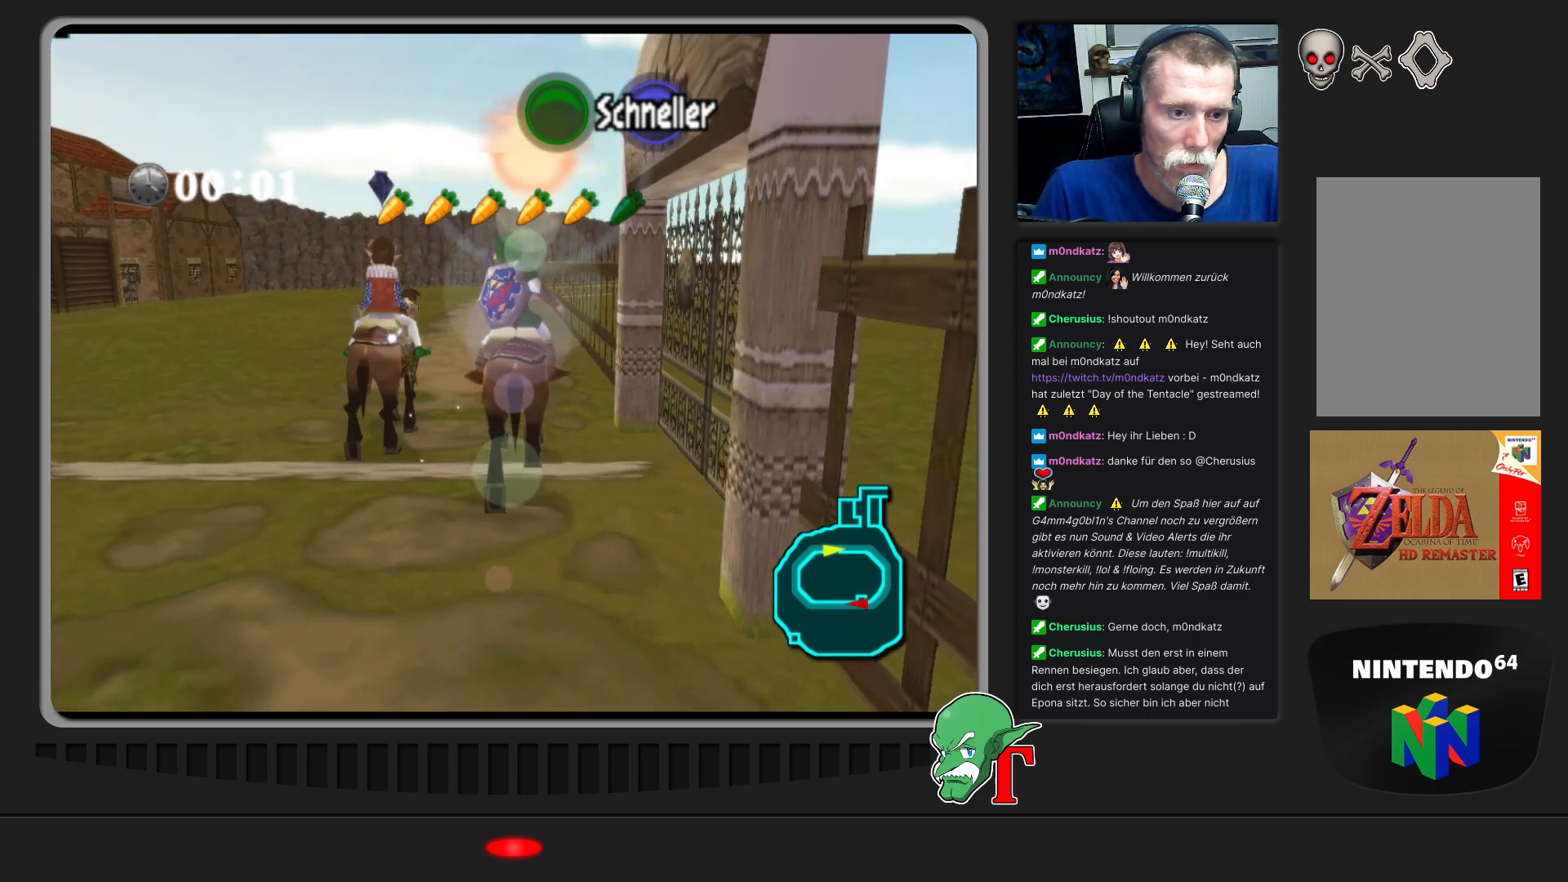
{"buttons": [], "left_stick": "up", "events": []}
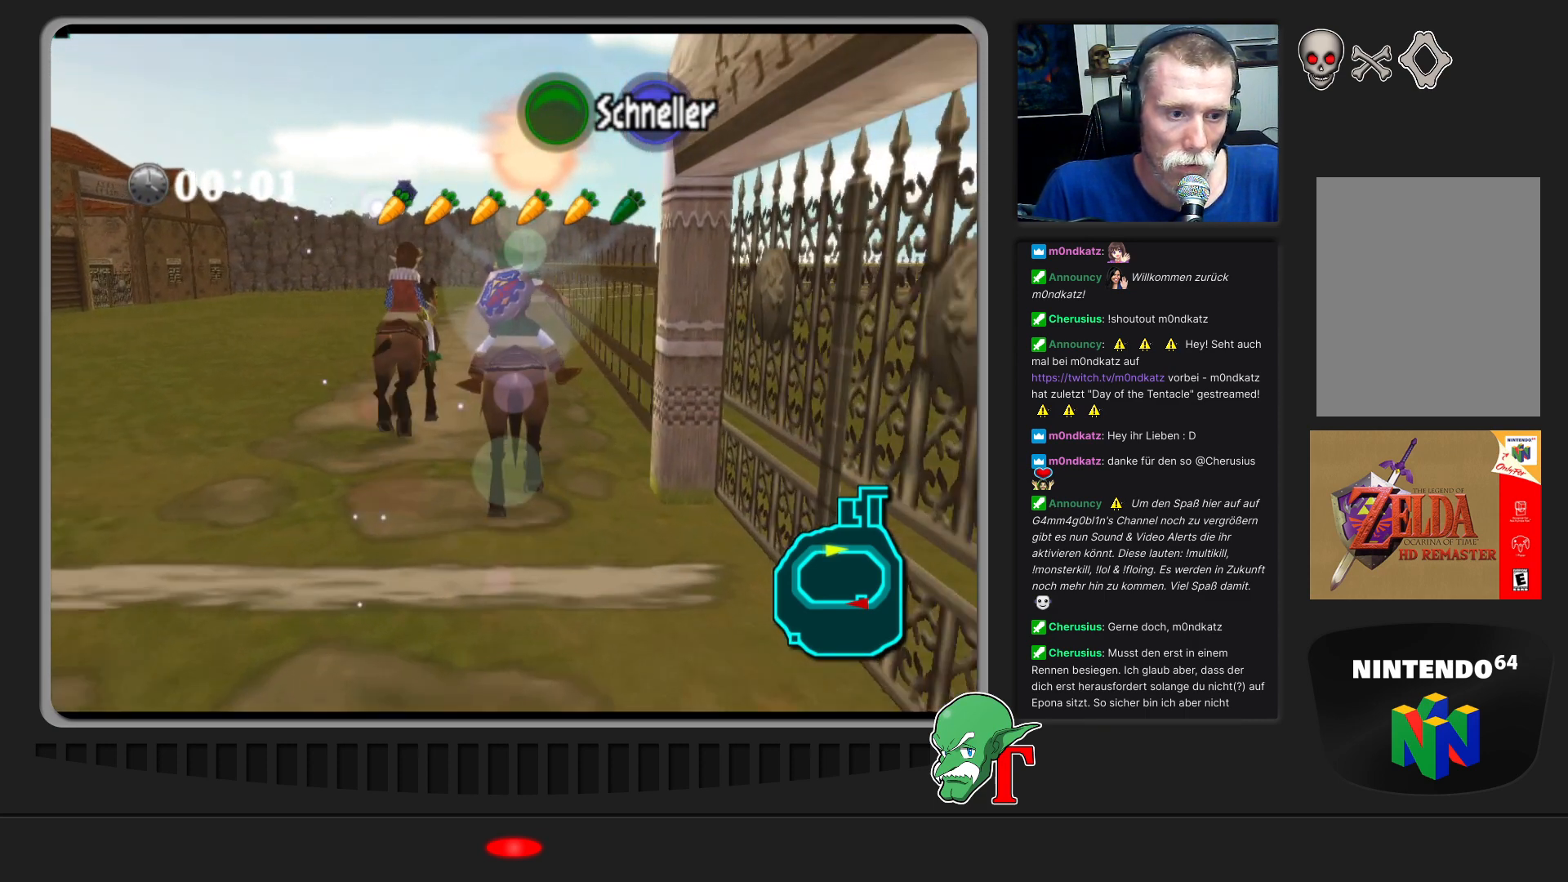
{"buttons": [], "left_stick": "up", "events": [[100, "A", "down"], [300, "A", "up"]]}
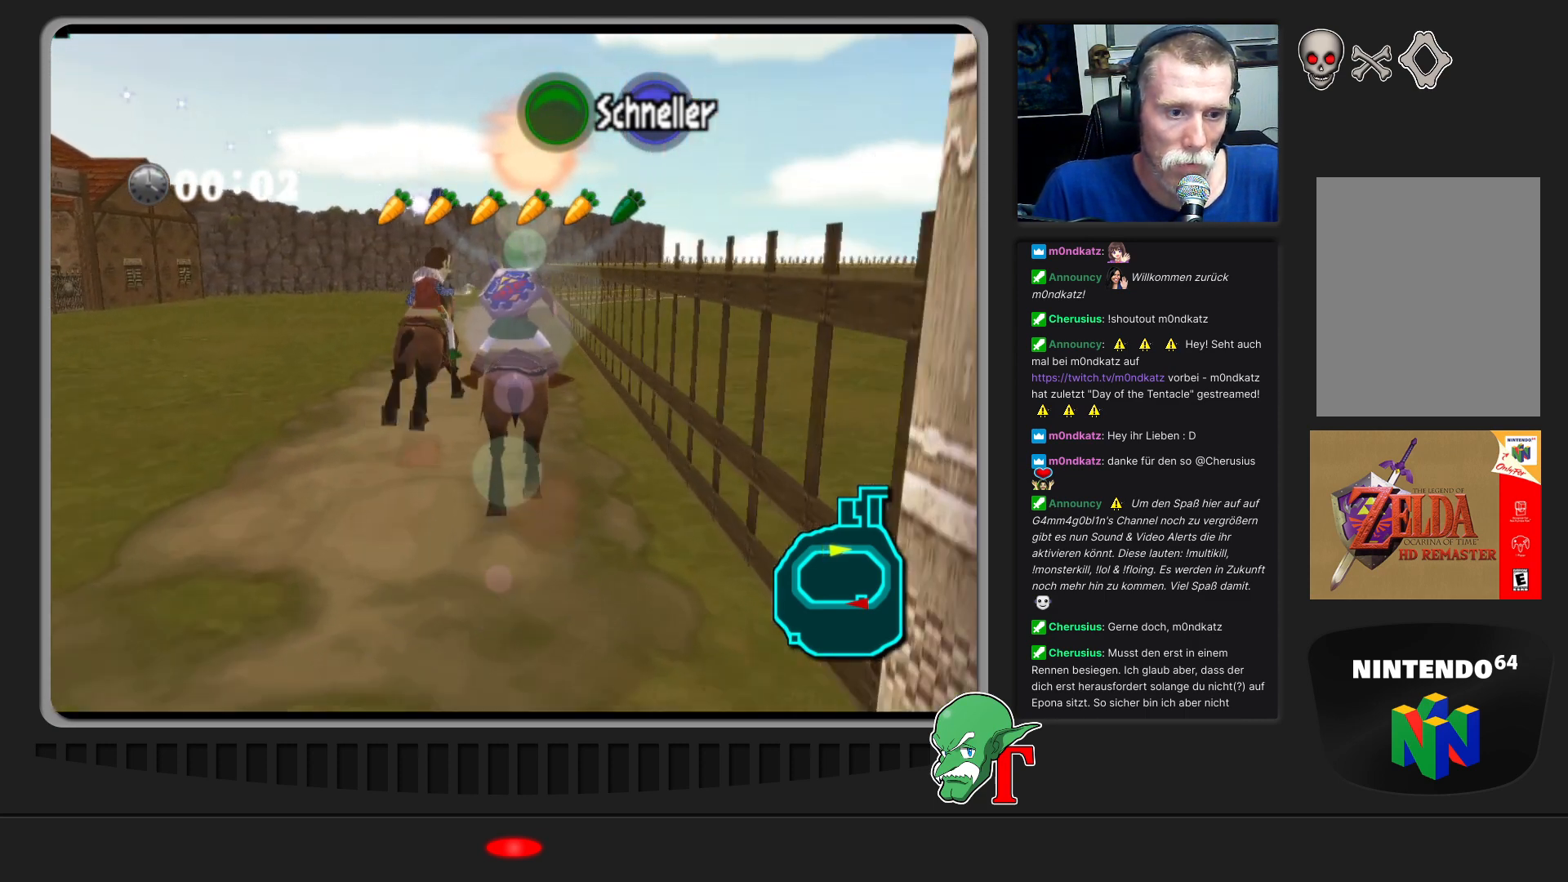
{"buttons": [], "left_stick": "up", "events": []}
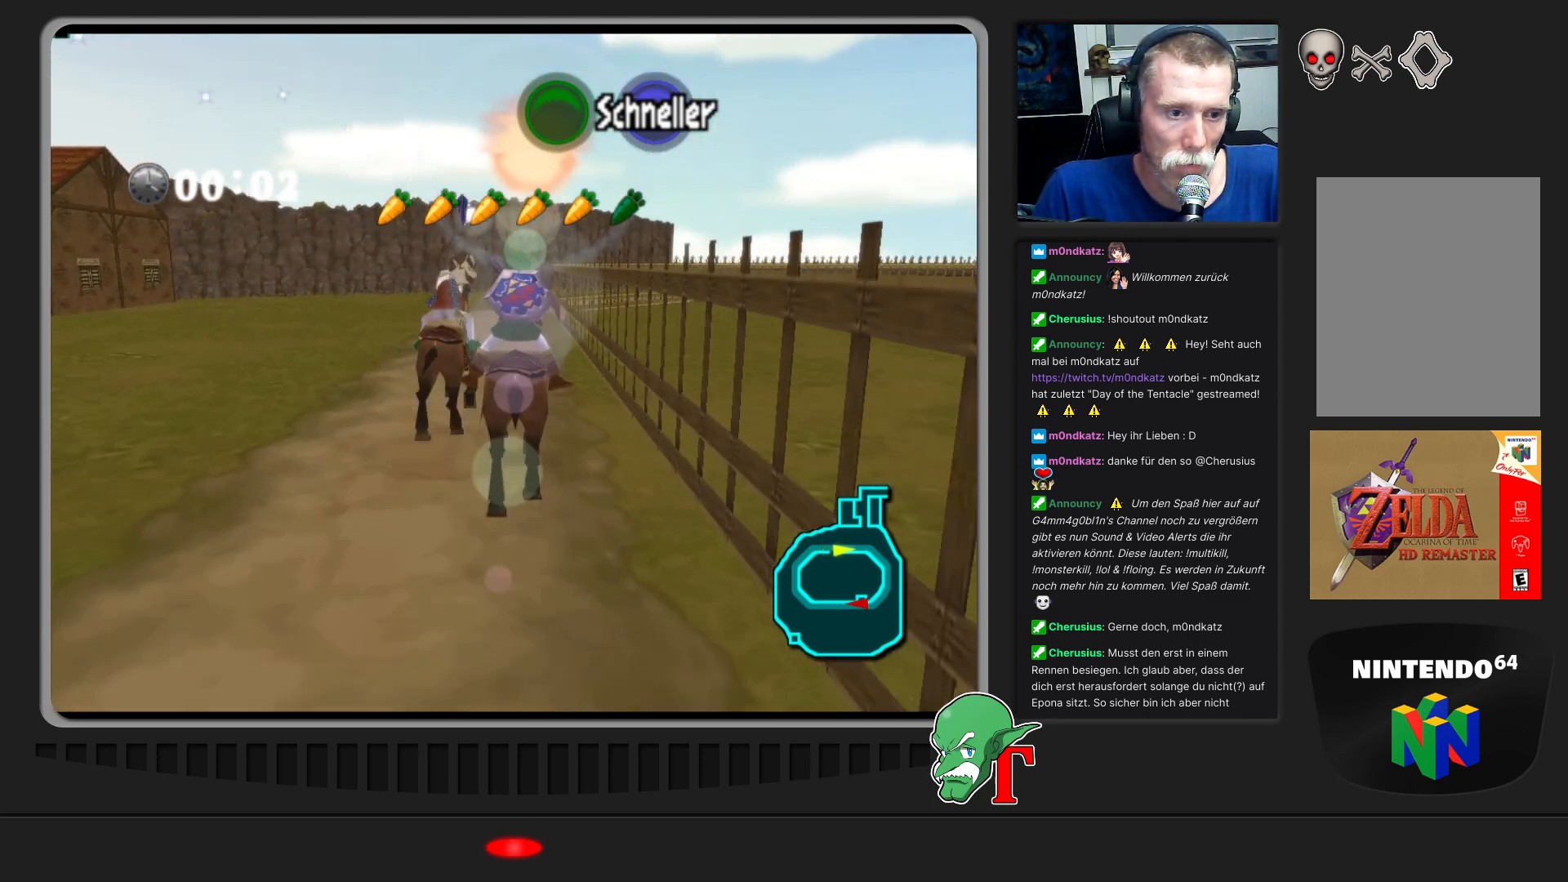
{"buttons": ["A"], "left_stick": "up", "events": [[367, "A", "down"]]}
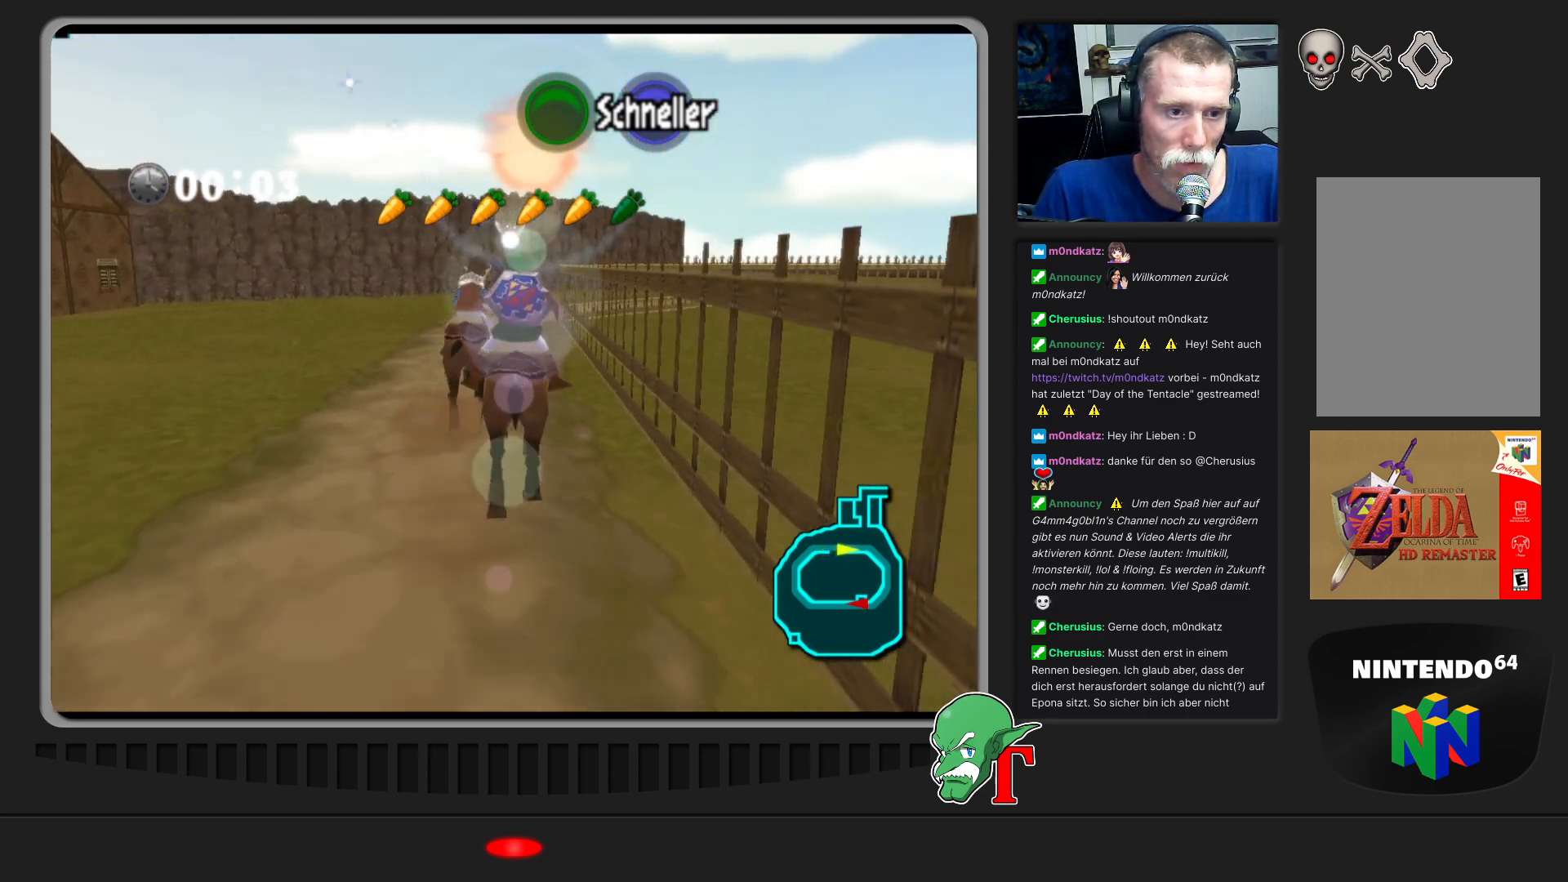
{"buttons": [], "left_stick": "up", "events": [[67, "A", "up"]]}
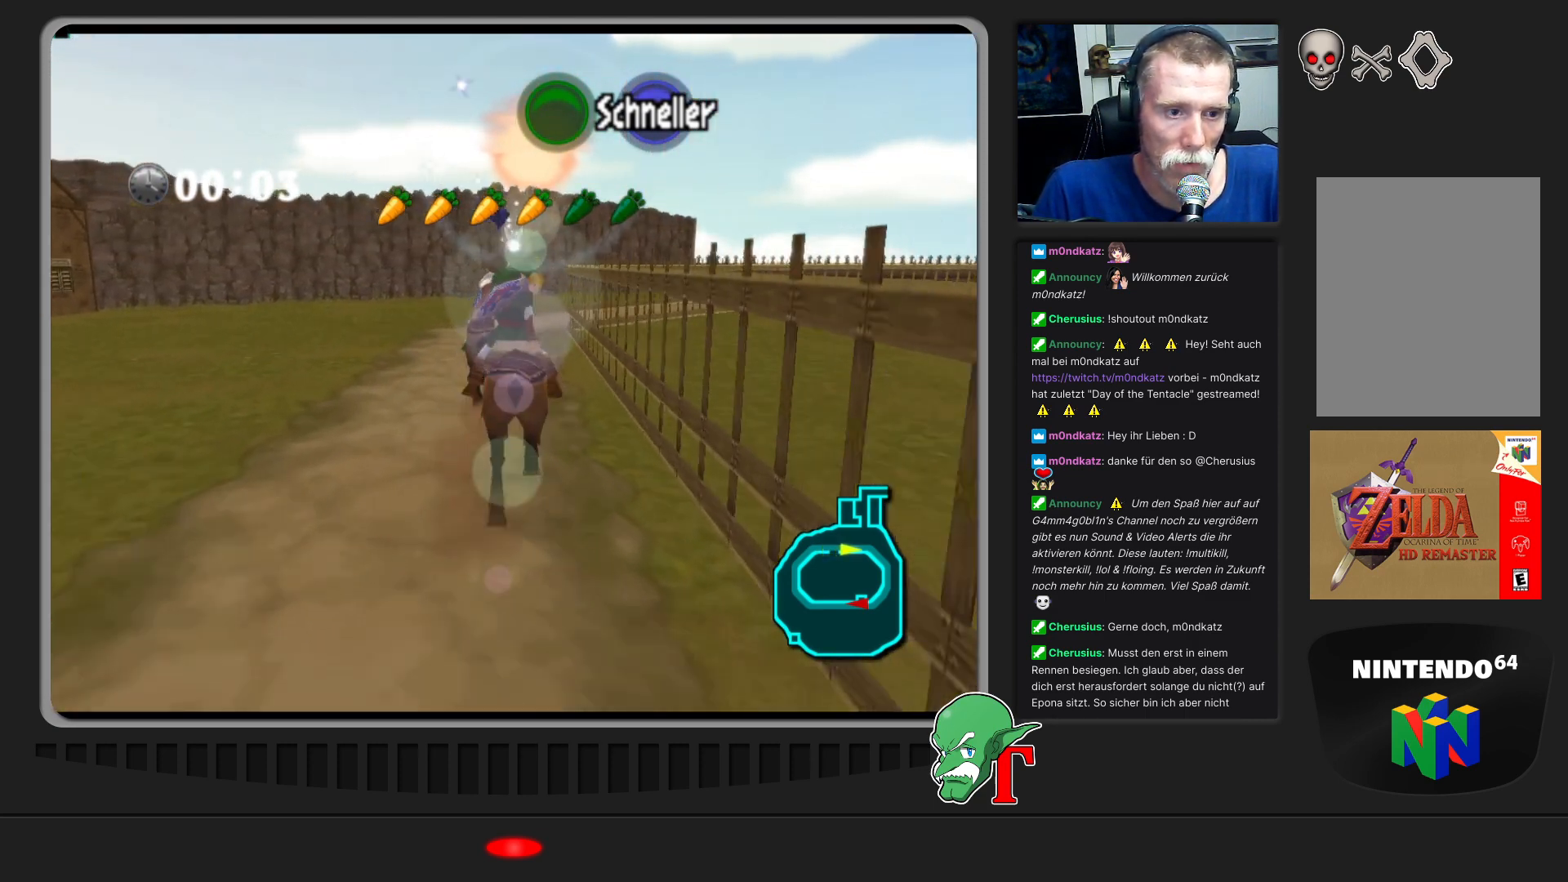
{"buttons": [], "left_stick": "up", "events": []}
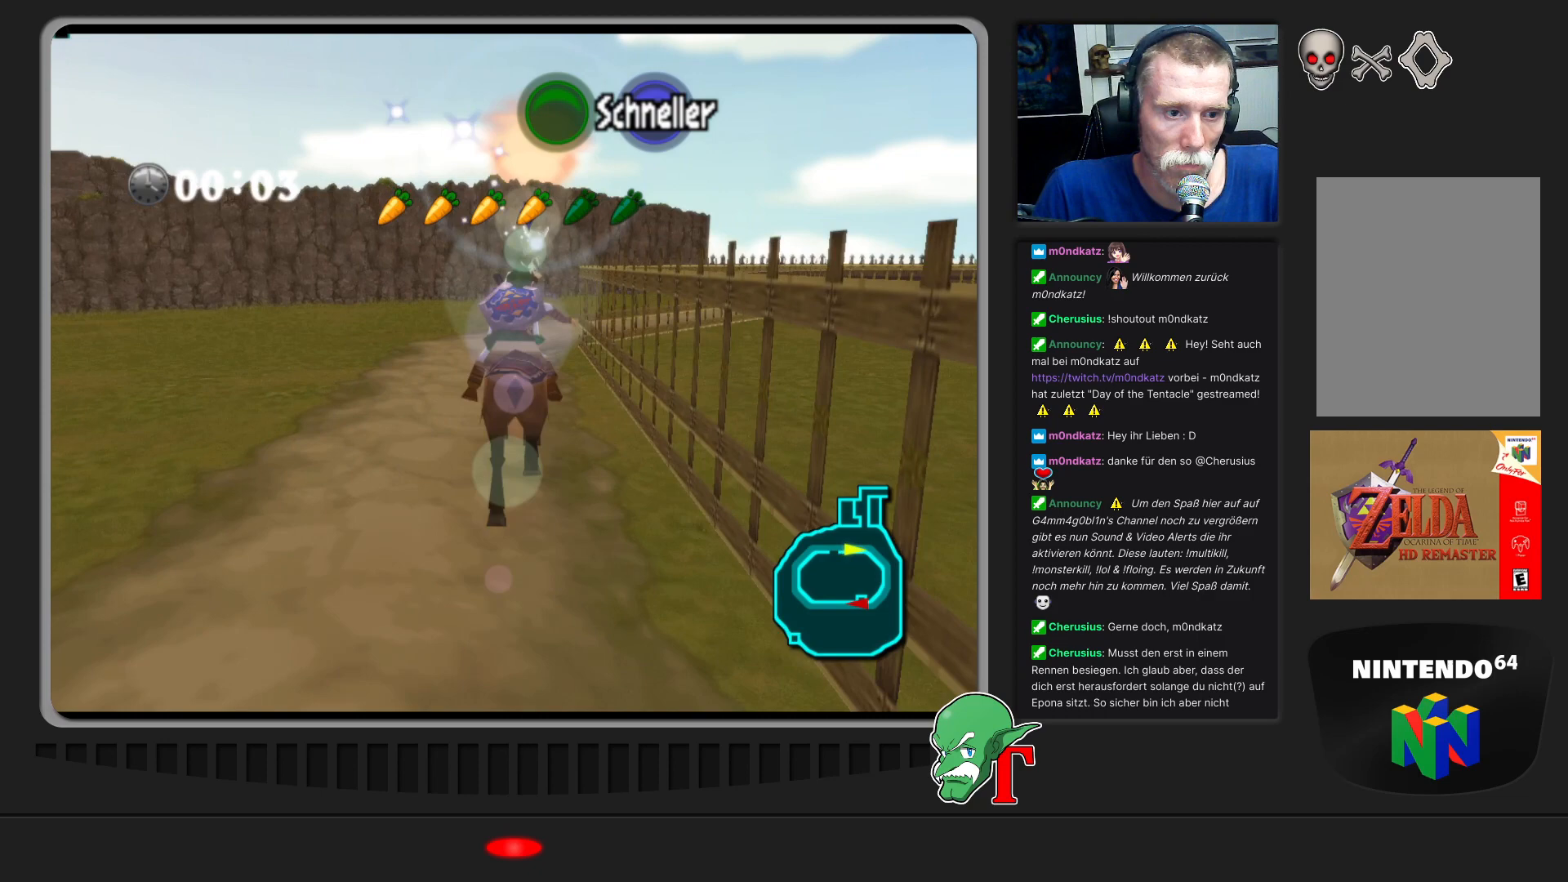
{"buttons": [], "left_stick": "up", "events": [[233, "A", "down"], [500, "A", "up"]]}
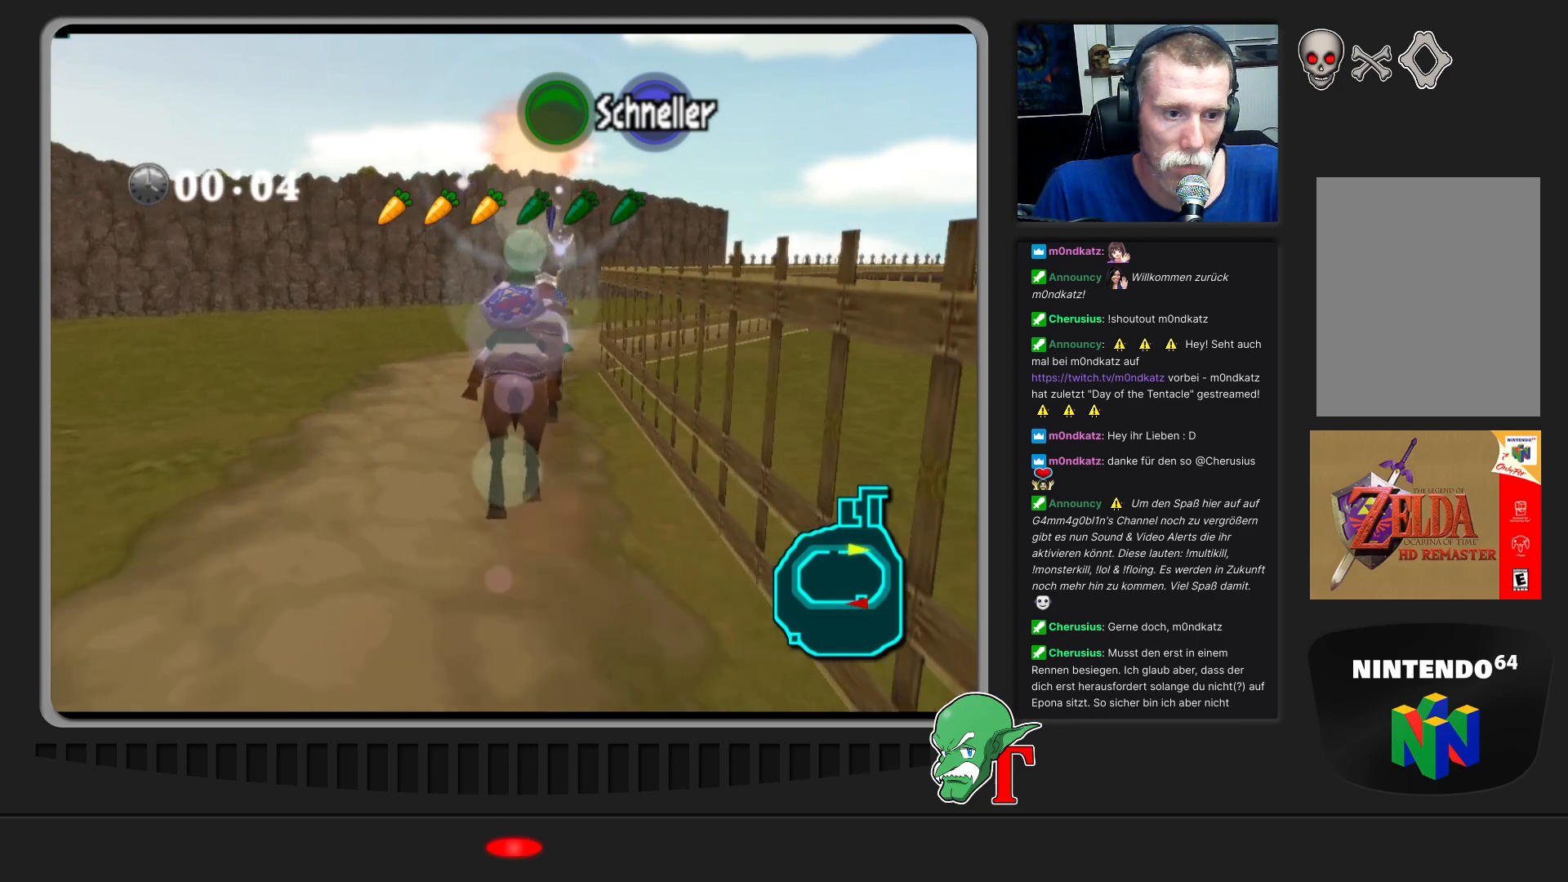
{"buttons": [], "left_stick": "up-right", "events": [[333, "left_stick", "up-right"]]}
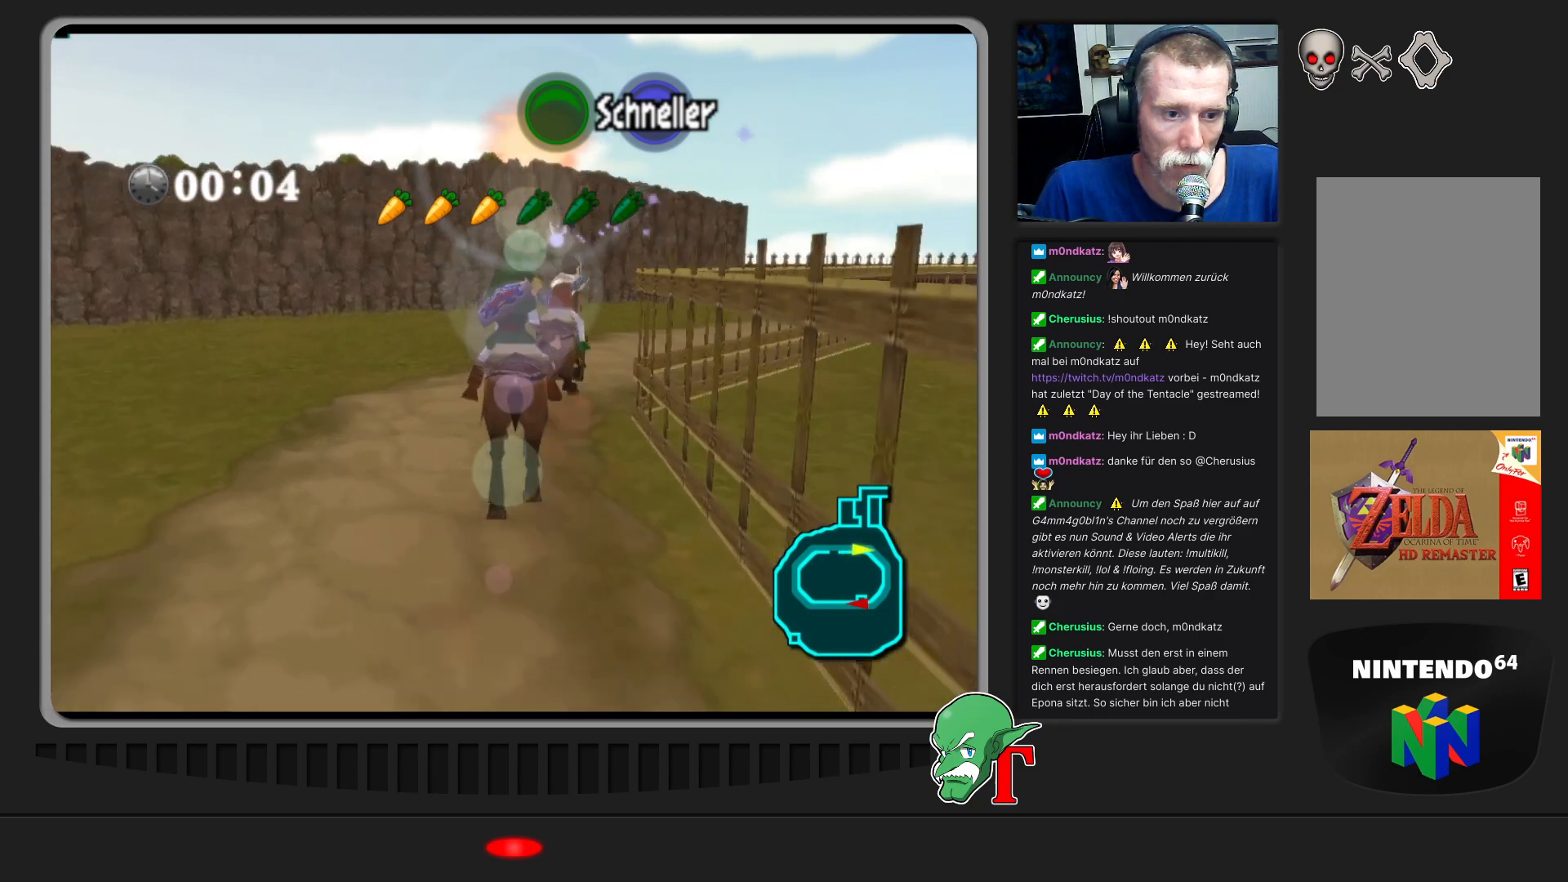
{"buttons": [], "left_stick": "up-right", "events": []}
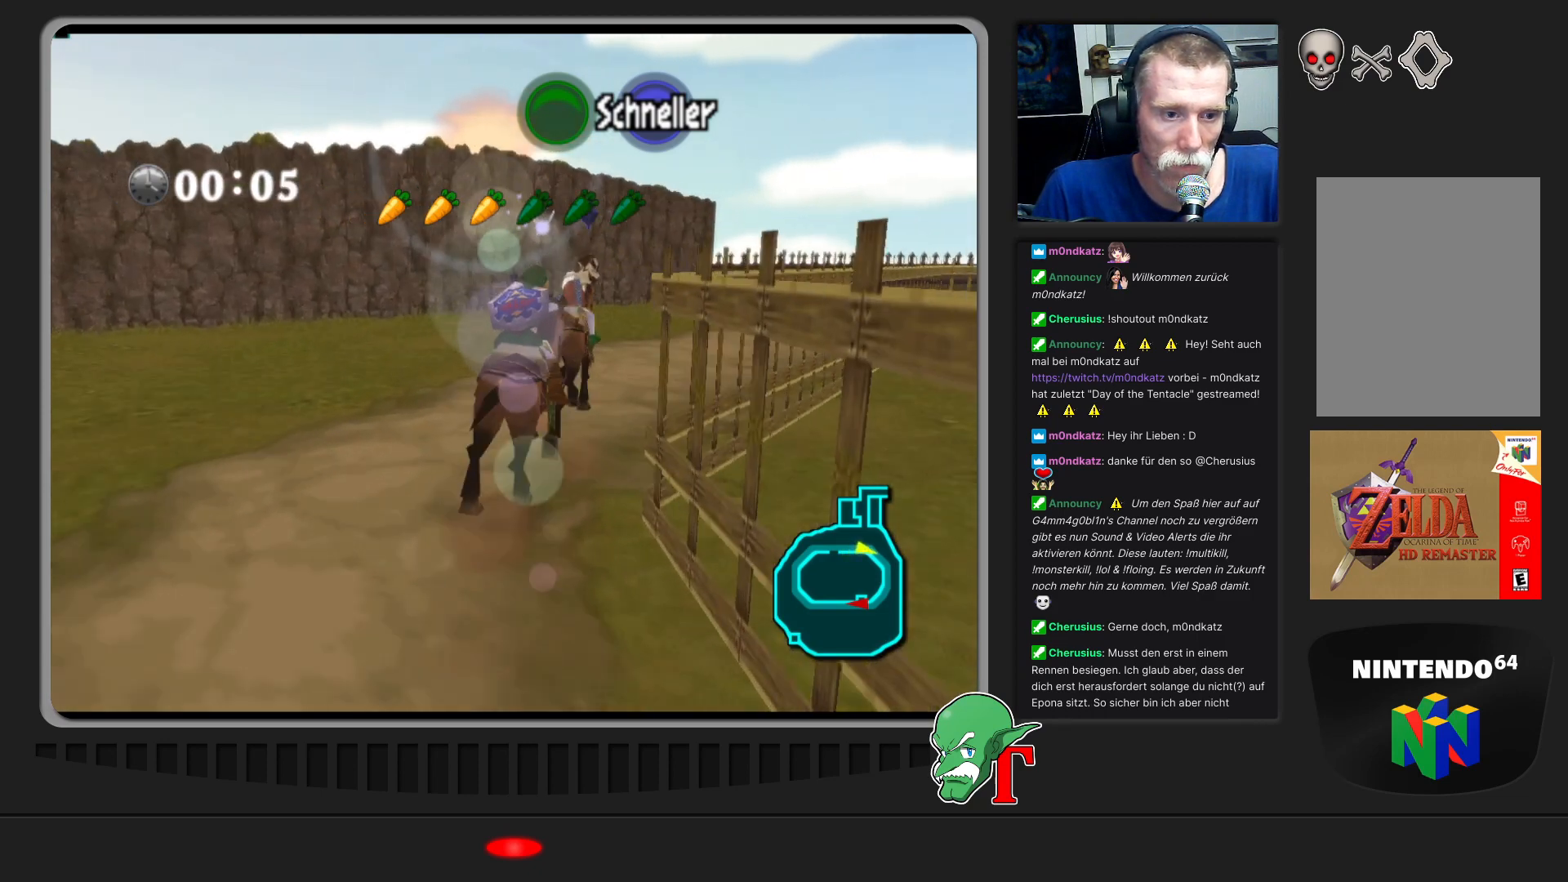
{"buttons": [], "left_stick": "up-right", "events": [[100, "A", "down"], [300, "A", "up"]]}
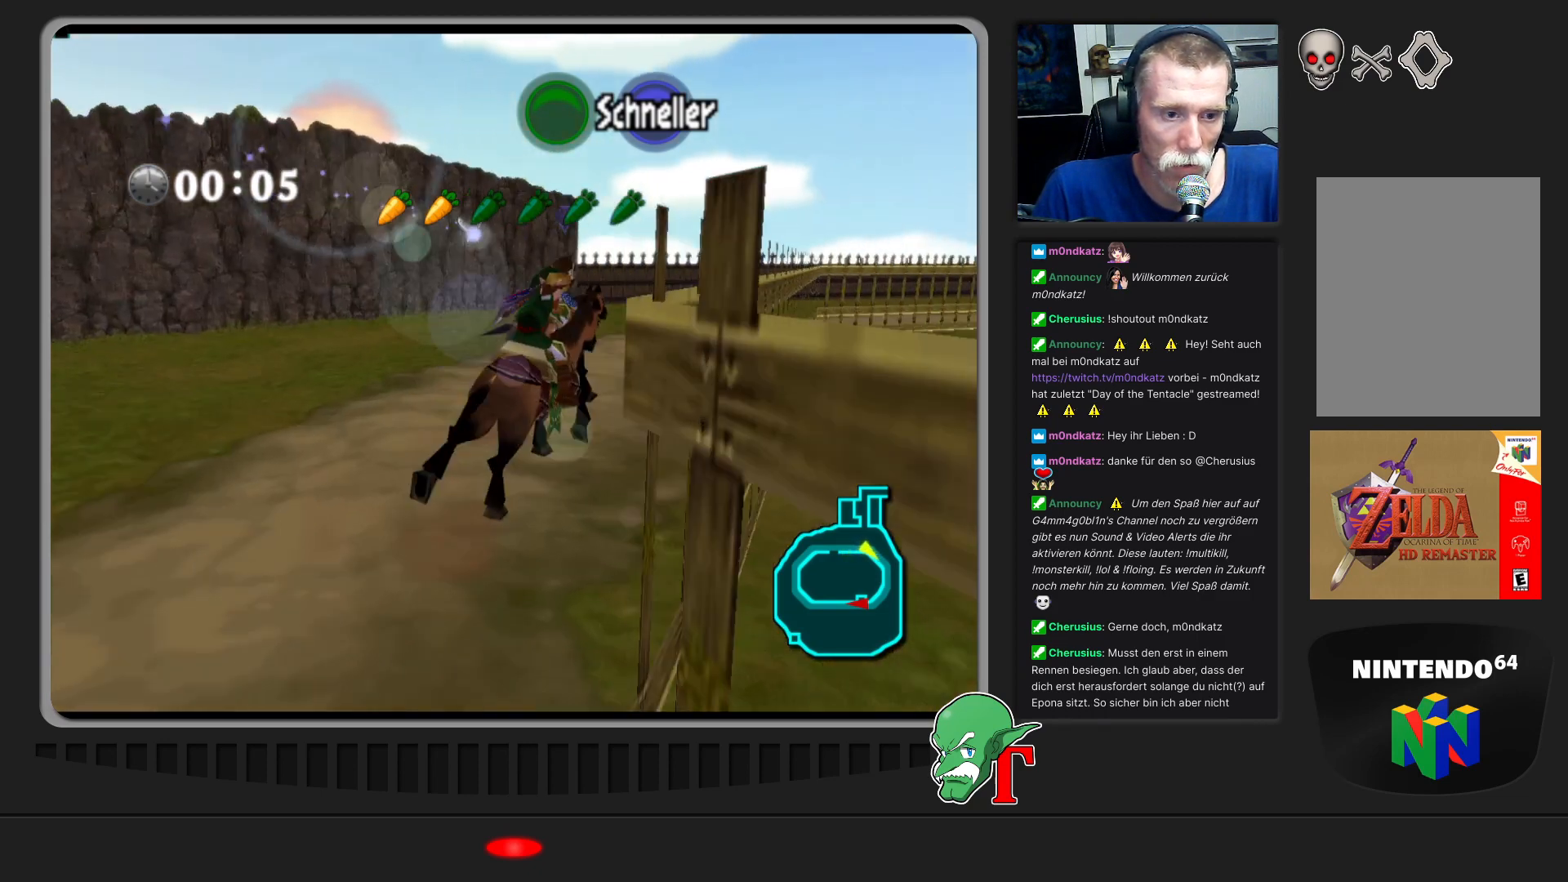
{"buttons": [], "left_stick": "up", "events": [[400, "left_stick", "up"]]}
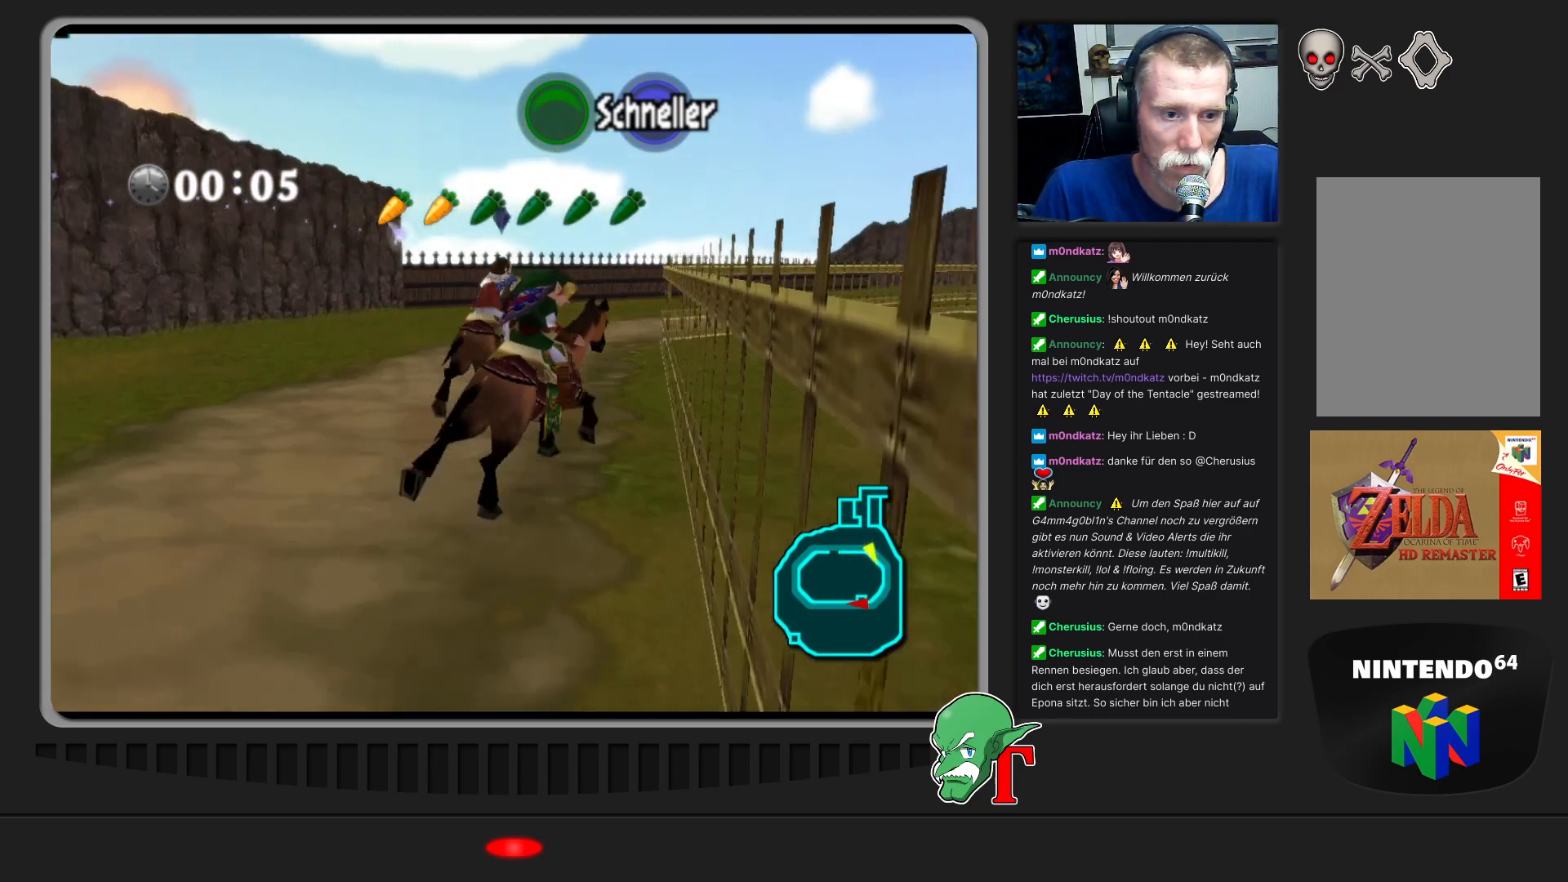
{"buttons": [], "left_stick": "up", "events": [[233, "left_stick", "up-left"], [467, "left_stick", "up"]]}
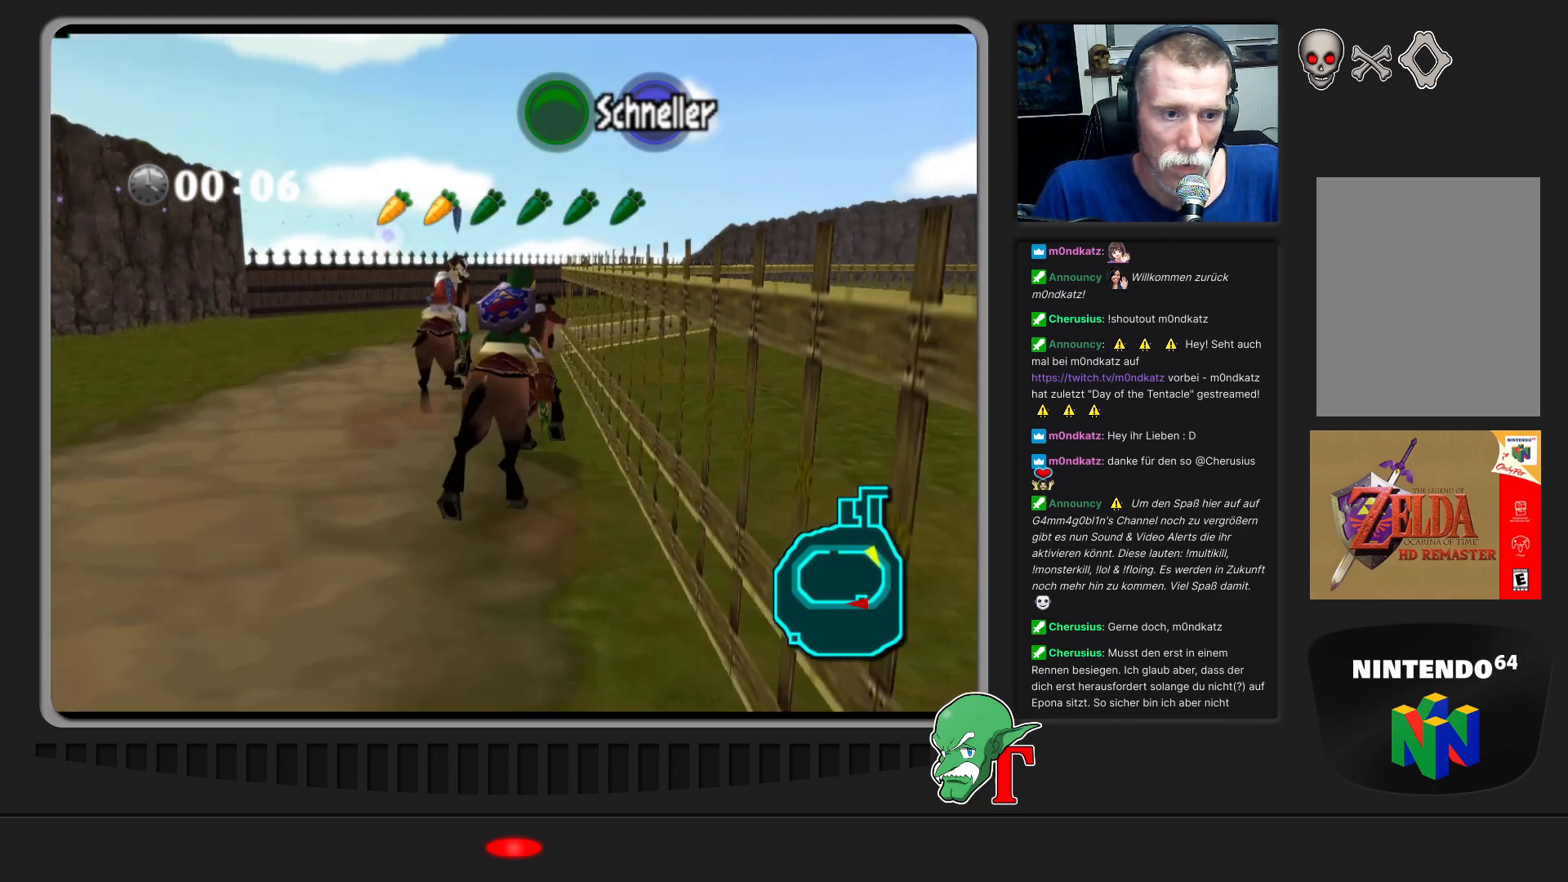
{"buttons": ["A"], "left_stick": "up", "events": [[133, "left_stick", "up-left"], [367, "A", "down"], [400, "left_stick", "up"]]}
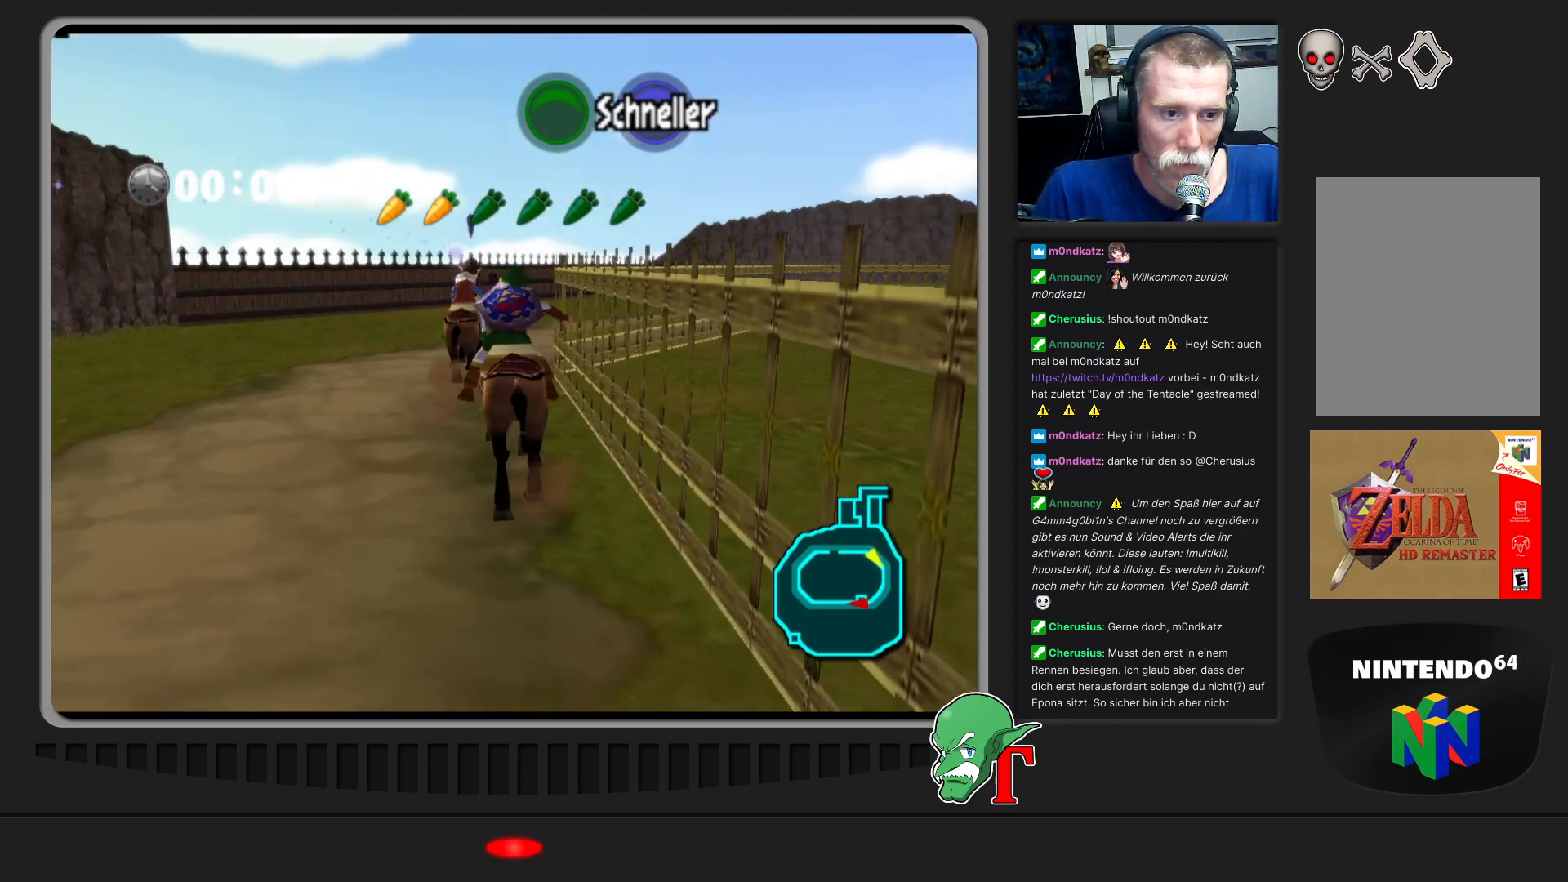
{"buttons": [], "left_stick": "up", "events": [[33, "A", "up"], [33, "left_stick", "up-left"], [200, "left_stick", "up"]]}